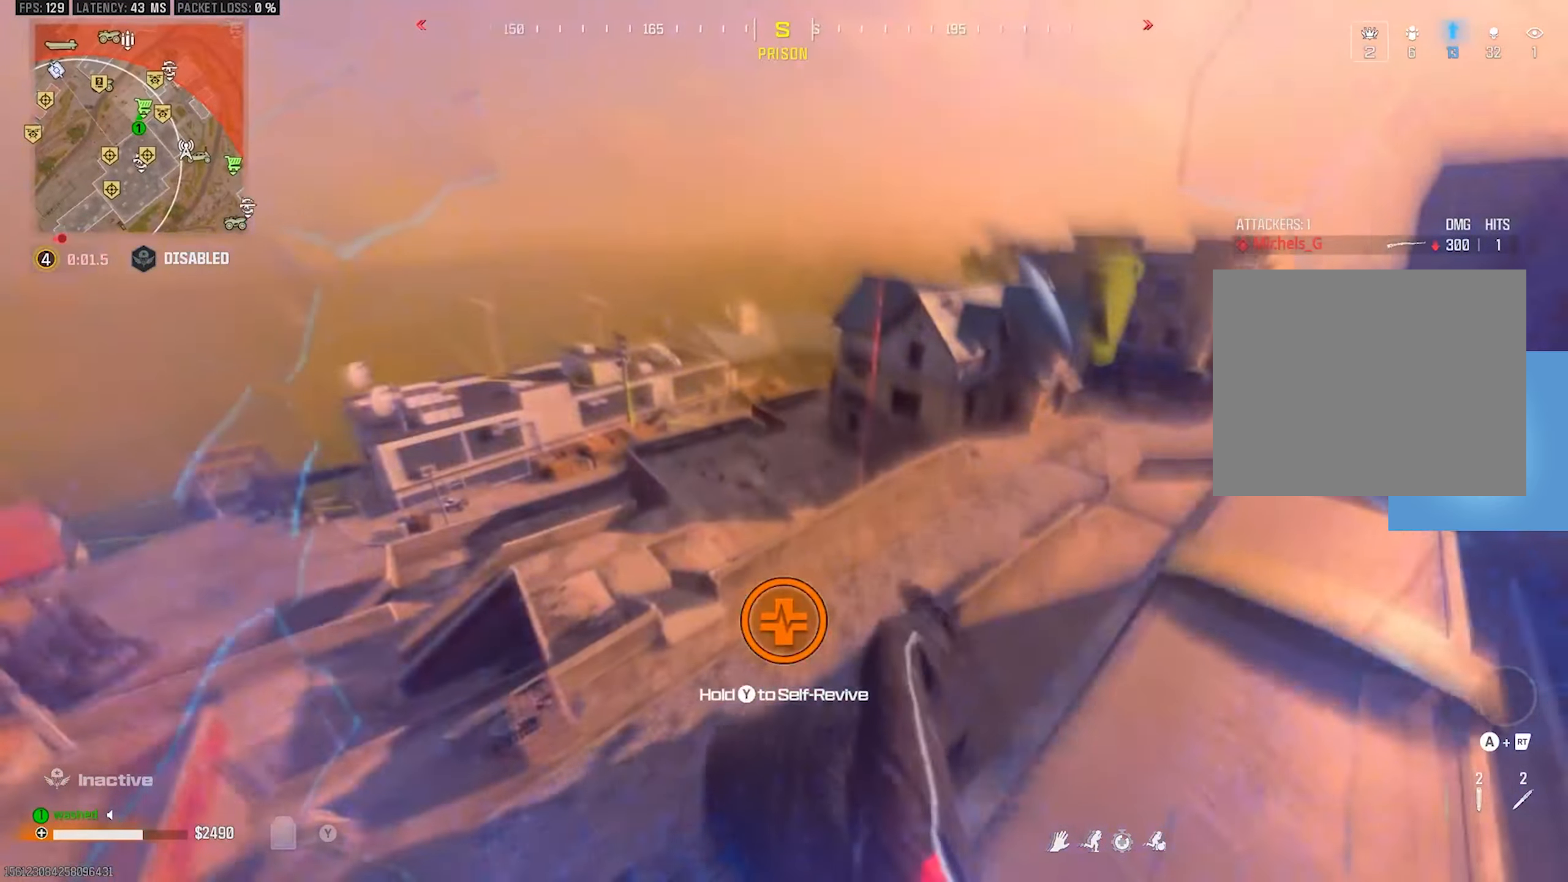
Gameplay with a controller (PlayStation layout); each line is a JSON object with the inputs held at the frame after it. "events" lists button and stick changes between this image and that frame as [ms after this image, input, new state], when the widget could be followed in between. Not read: CIRCLE CROSS R3 SQUARE START right_stick.
{"buttons": [], "left_stick": "up-left", "events": [[133, "left_stick", "up-left"]]}
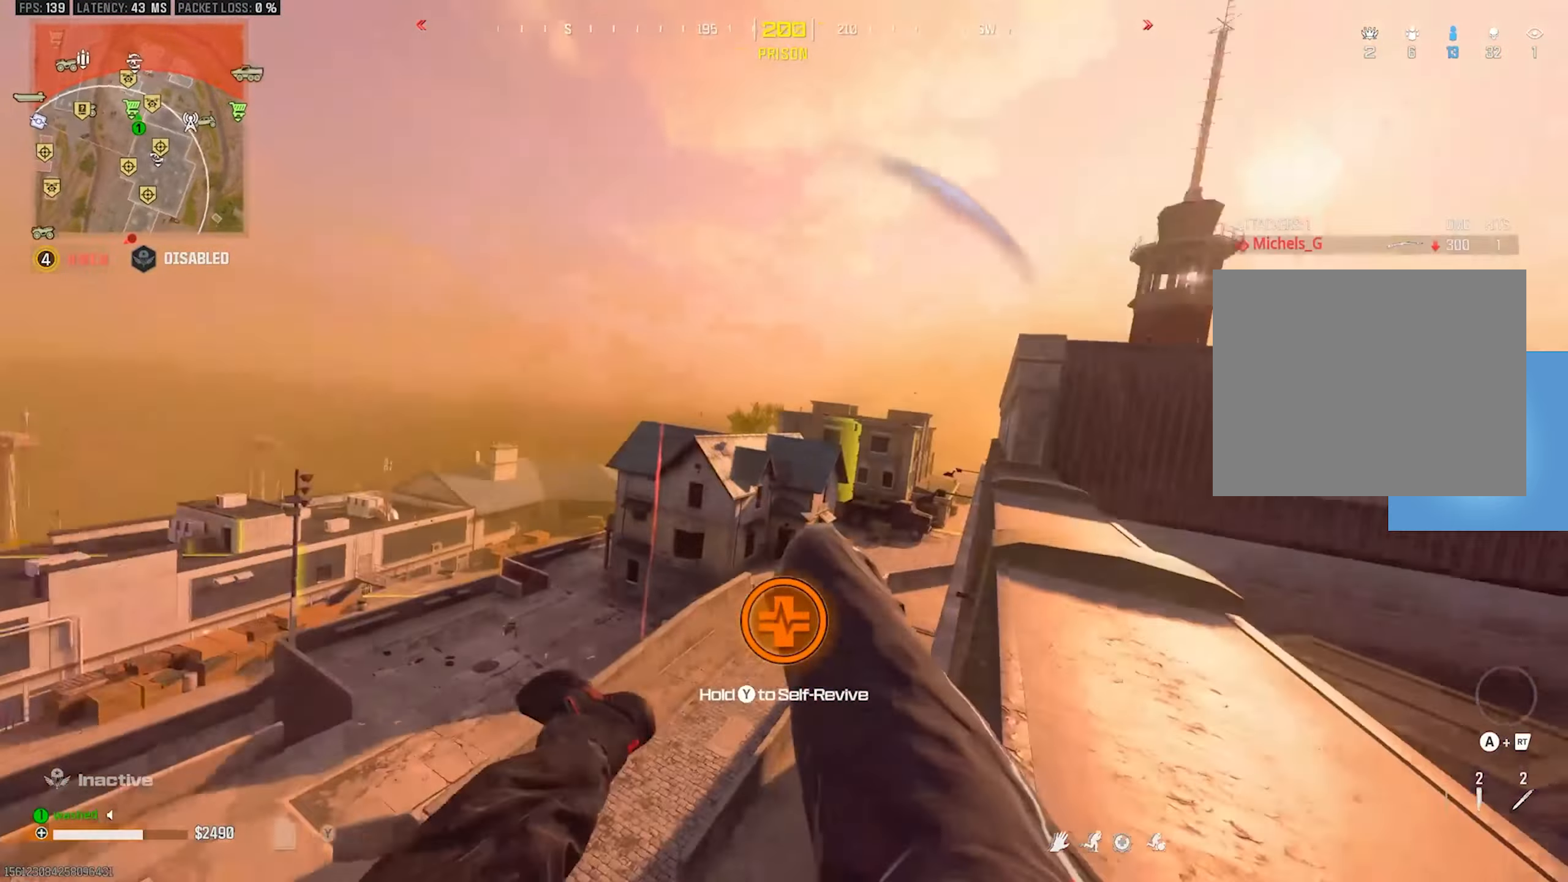
{"buttons": [], "left_stick": "left", "events": [[267, "left_stick", "left"]]}
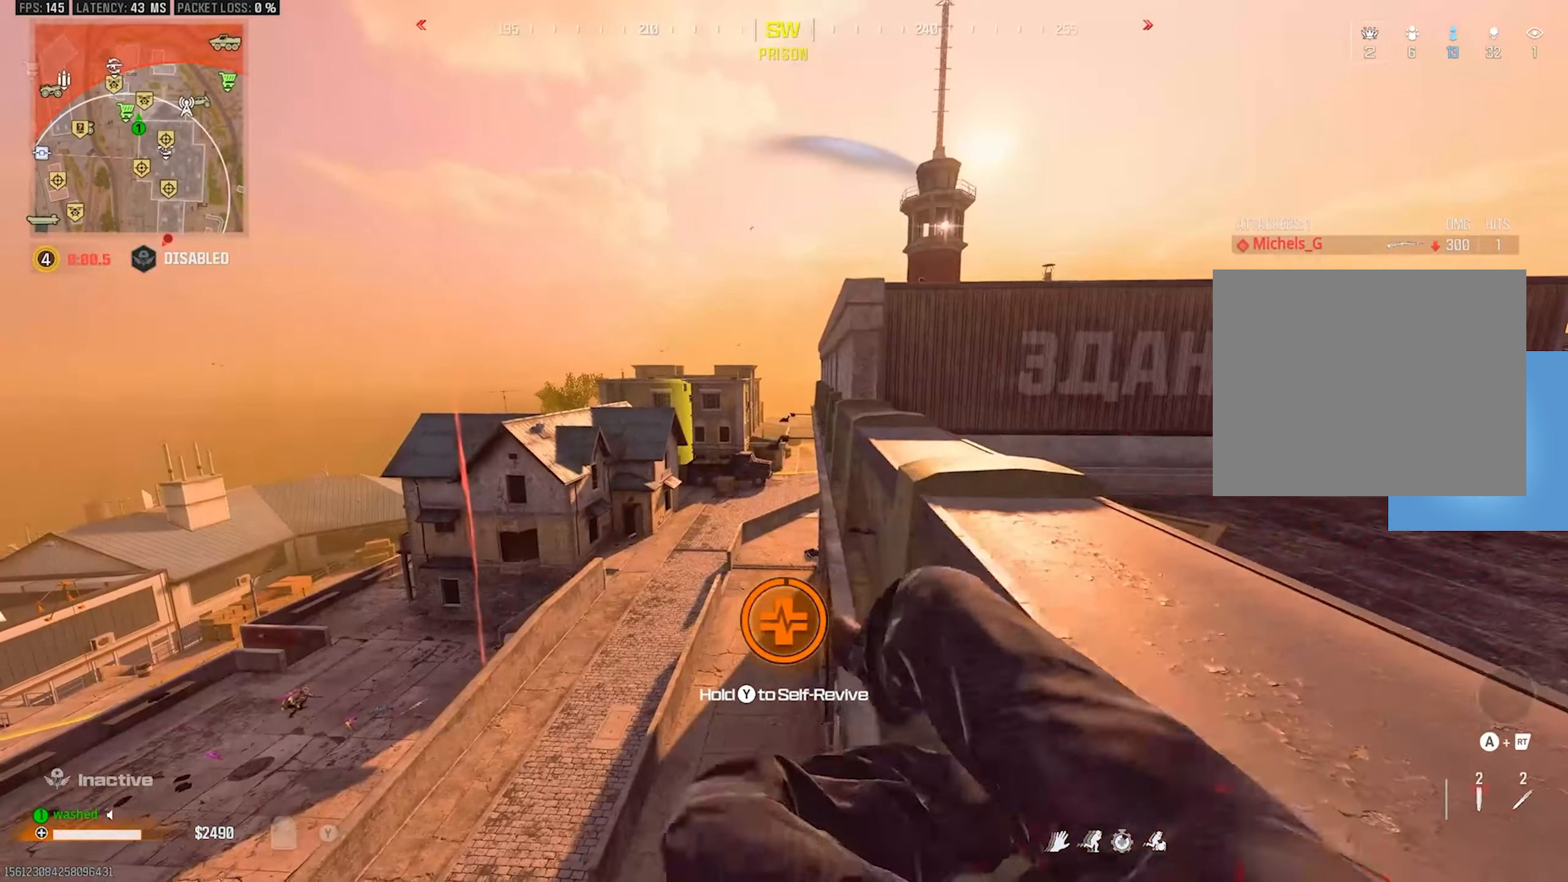
{"buttons": [], "left_stick": "down-right", "events": [[333, "left_stick", "down"], [383, "left_stick", "down-right"]]}
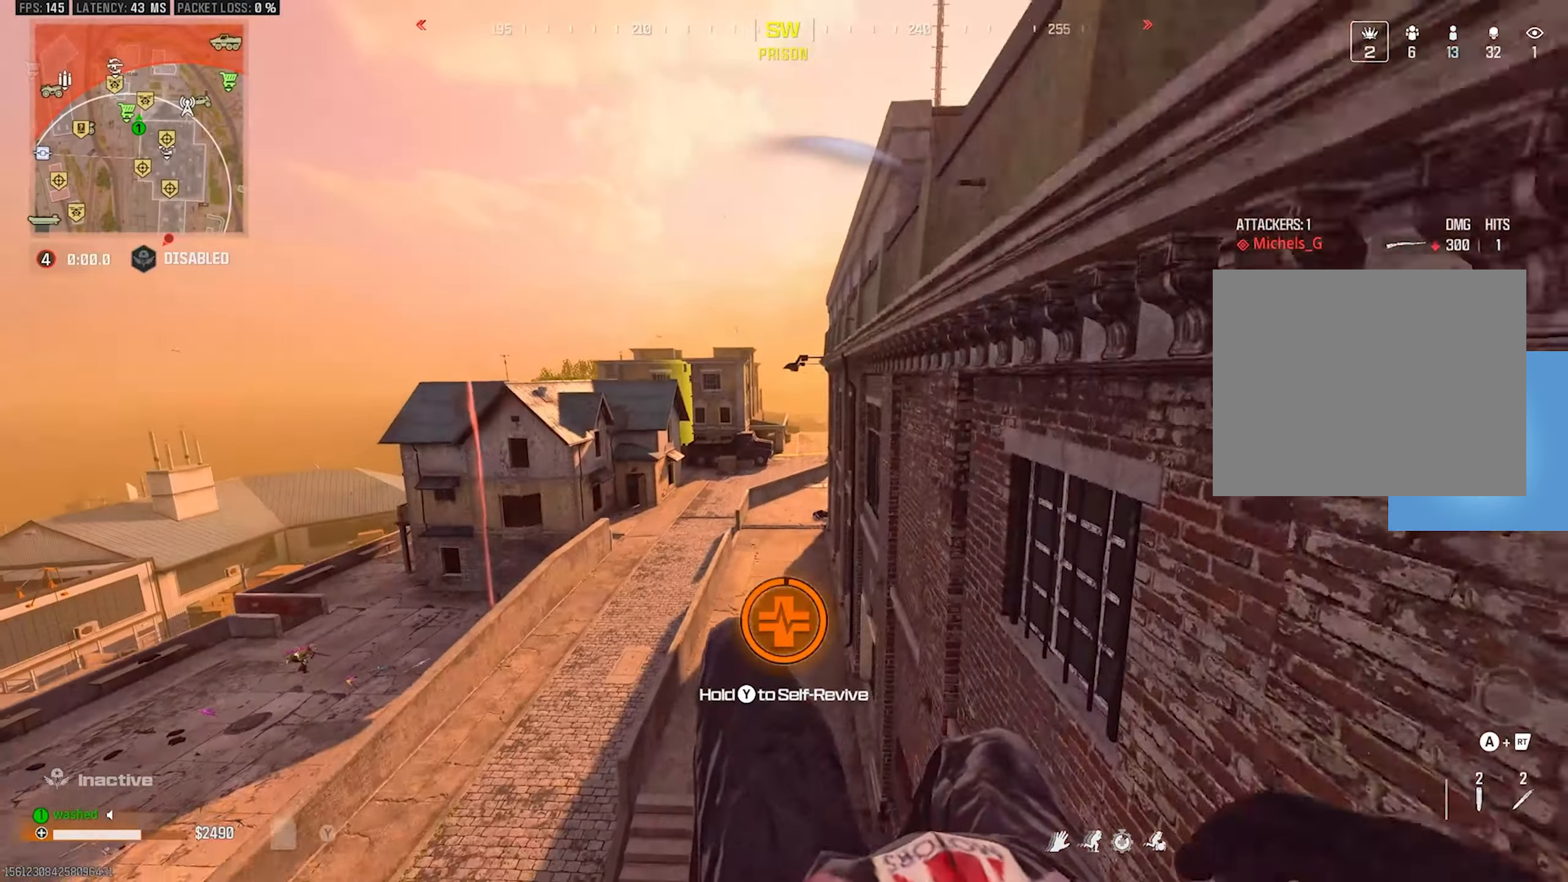
{"buttons": ["TRIANGLE"], "left_stick": "right", "events": [[117, "TRIANGLE", "down"], [150, "left_stick", "right"]]}
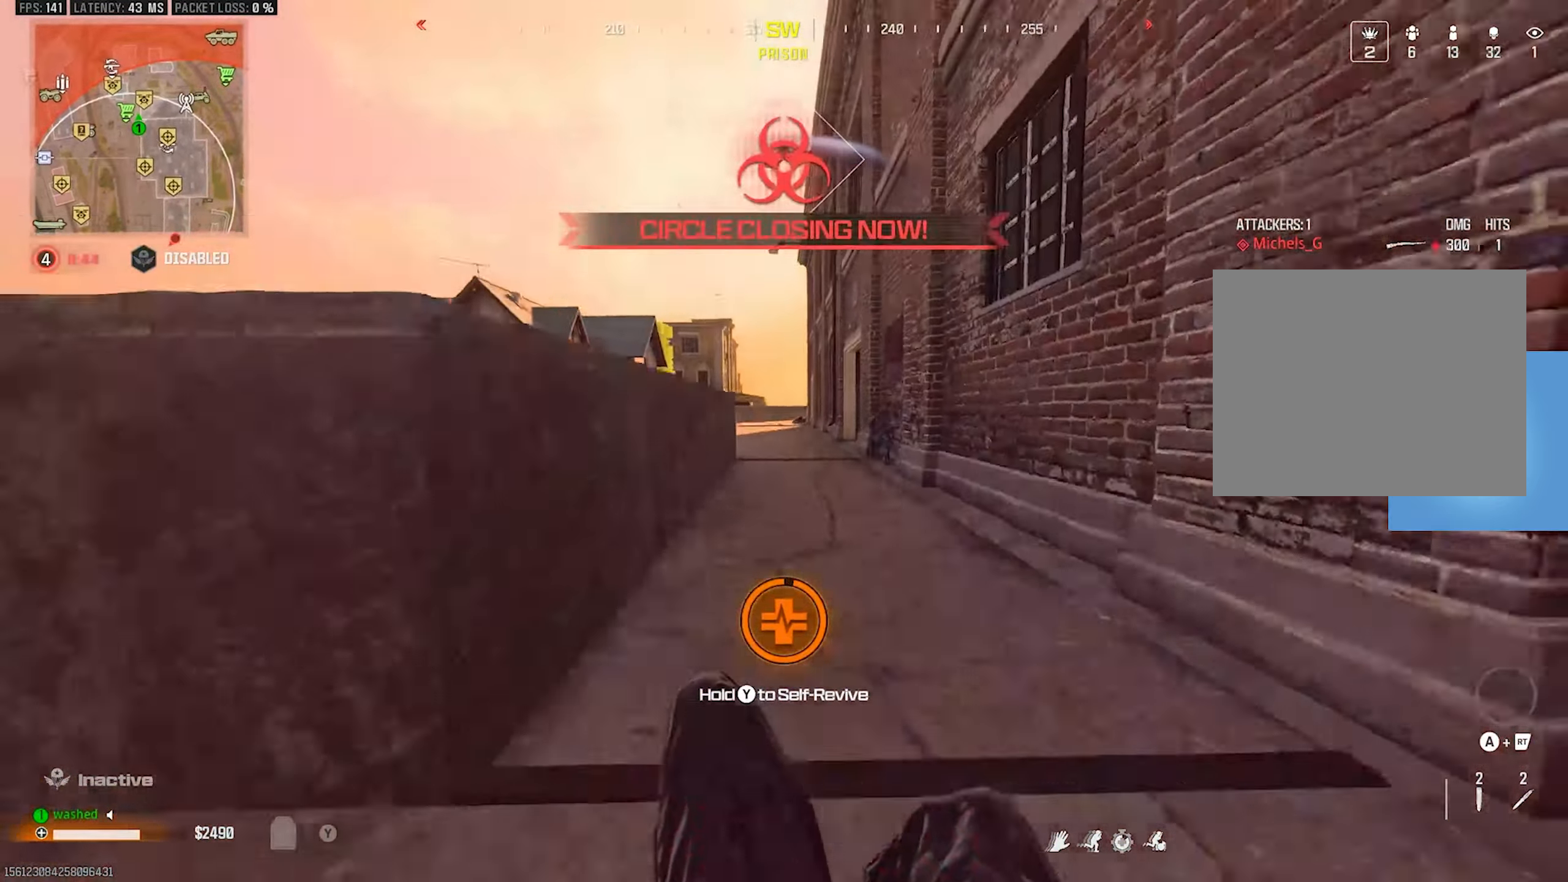
{"buttons": ["TRIANGLE"], "left_stick": "center", "events": [[333, "left_stick", "center"]]}
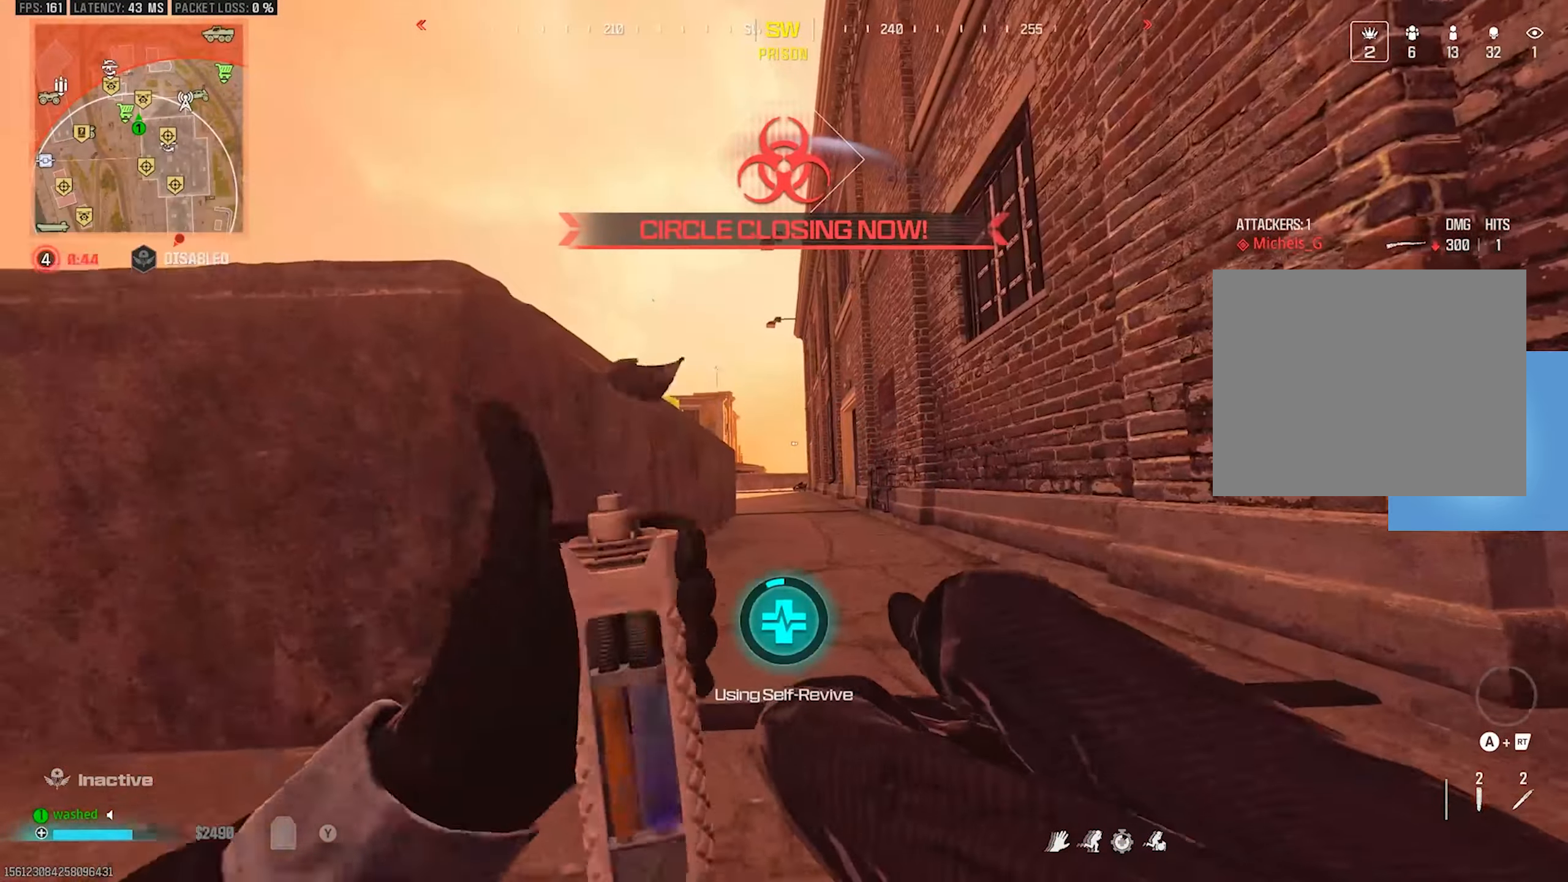
{"buttons": ["TRIANGLE"], "left_stick": "center", "events": []}
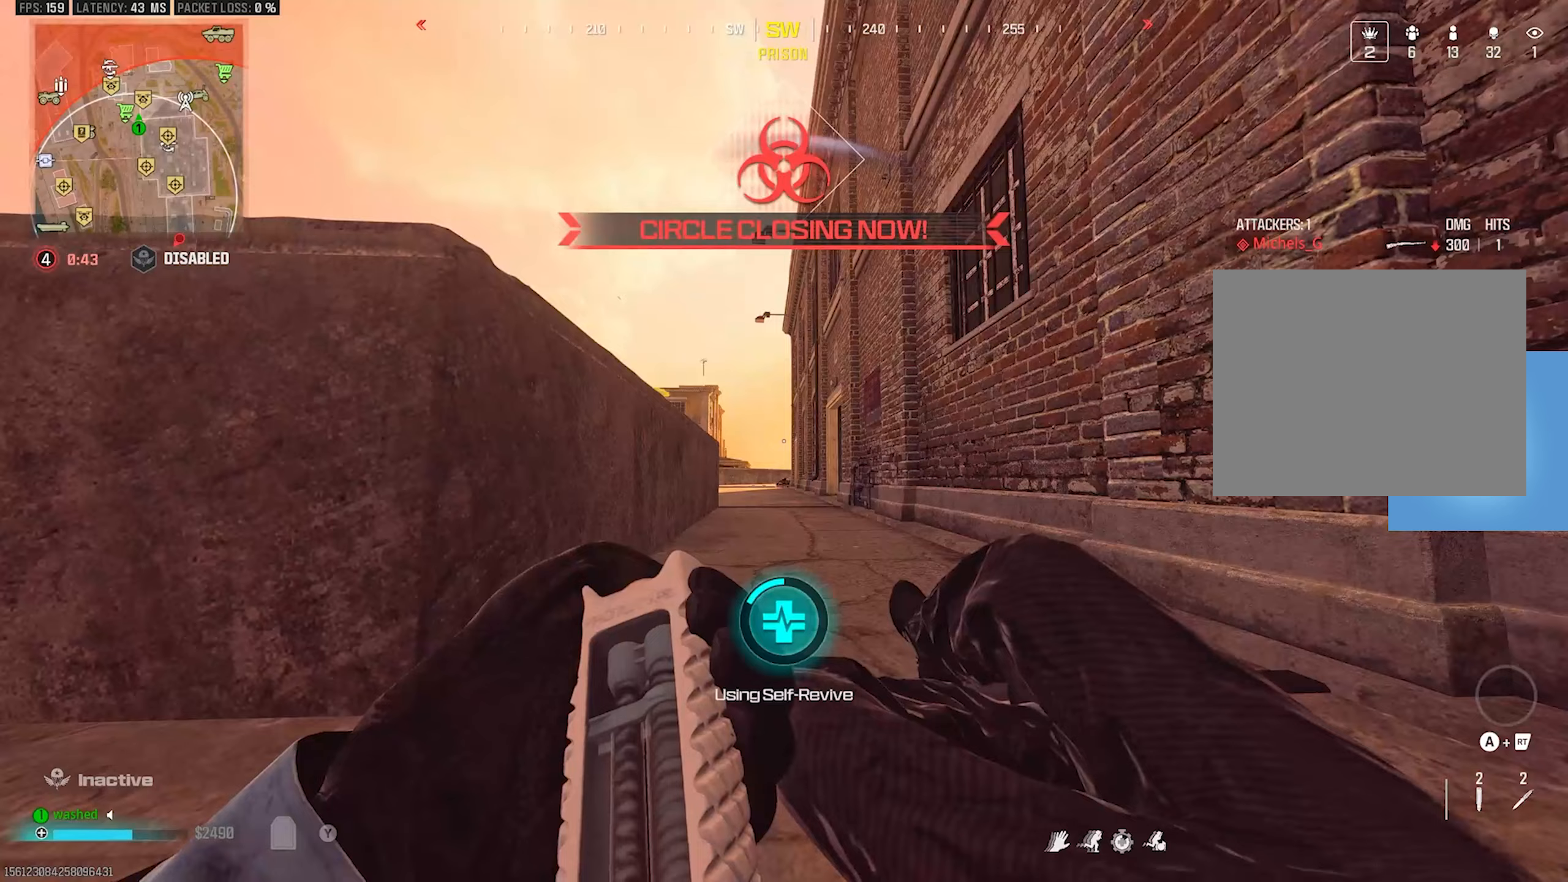
{"buttons": ["TRIANGLE"], "left_stick": "center", "events": []}
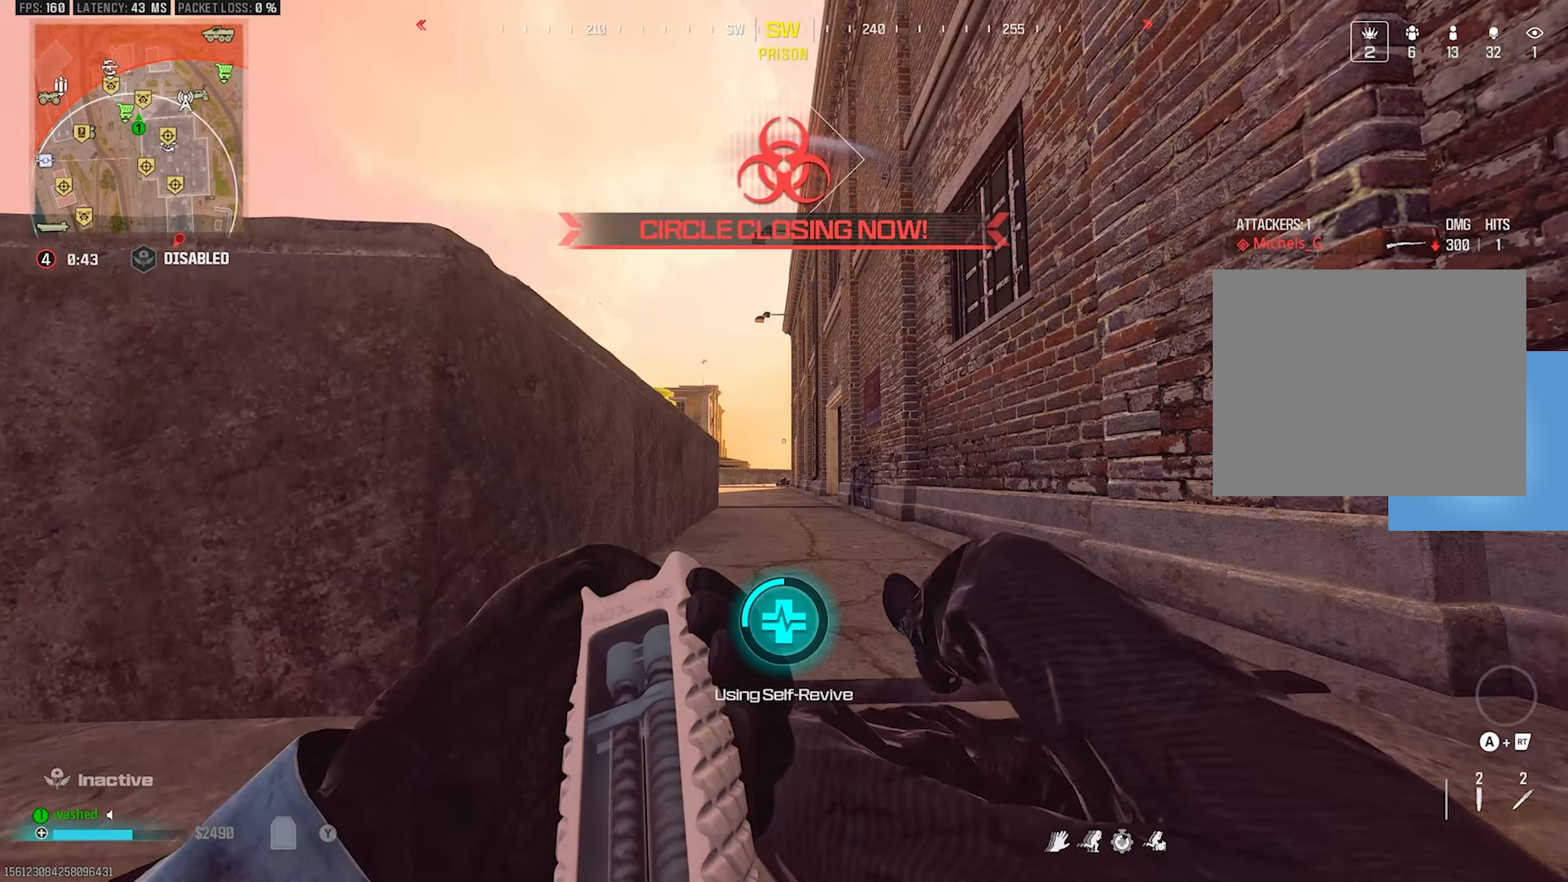
{"buttons": ["TRIANGLE"], "left_stick": "center", "events": []}
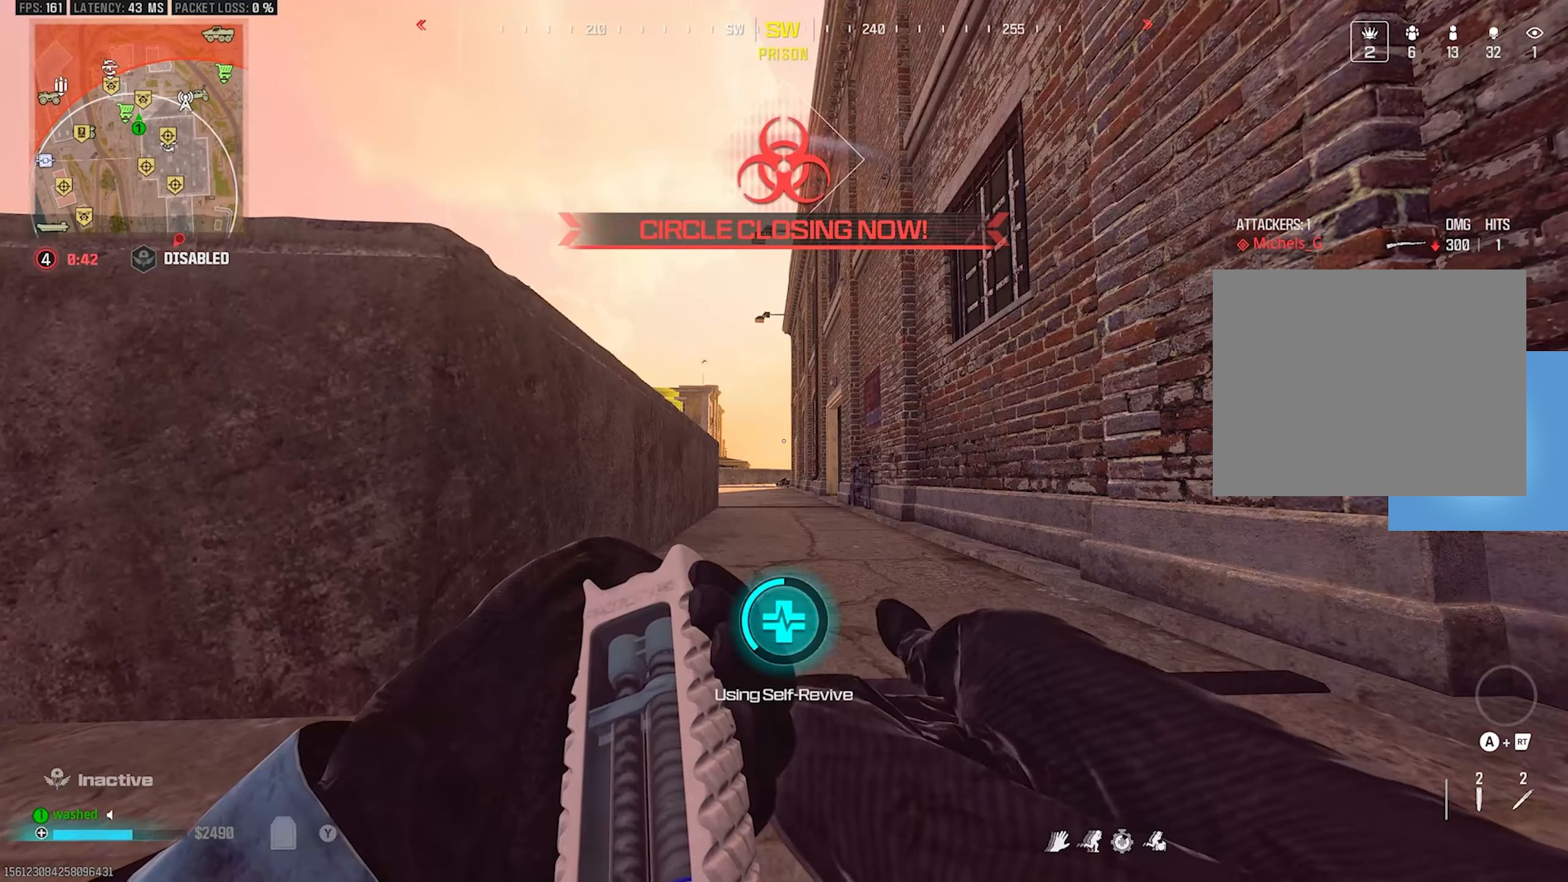
{"buttons": ["TRIANGLE"], "left_stick": "center", "events": []}
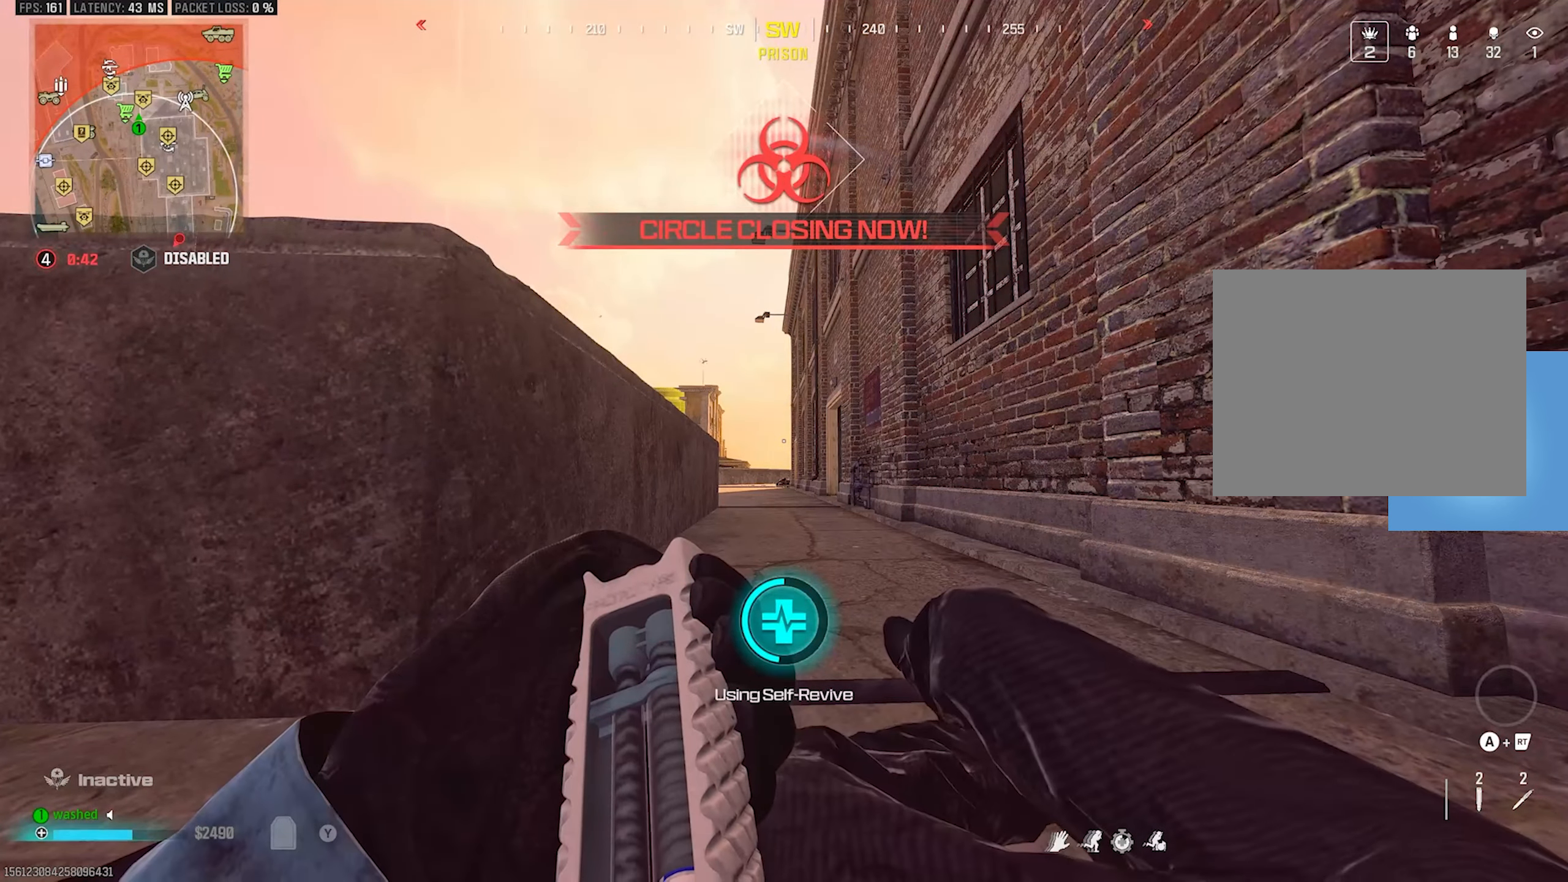
{"buttons": ["TRIANGLE"], "left_stick": "center", "events": []}
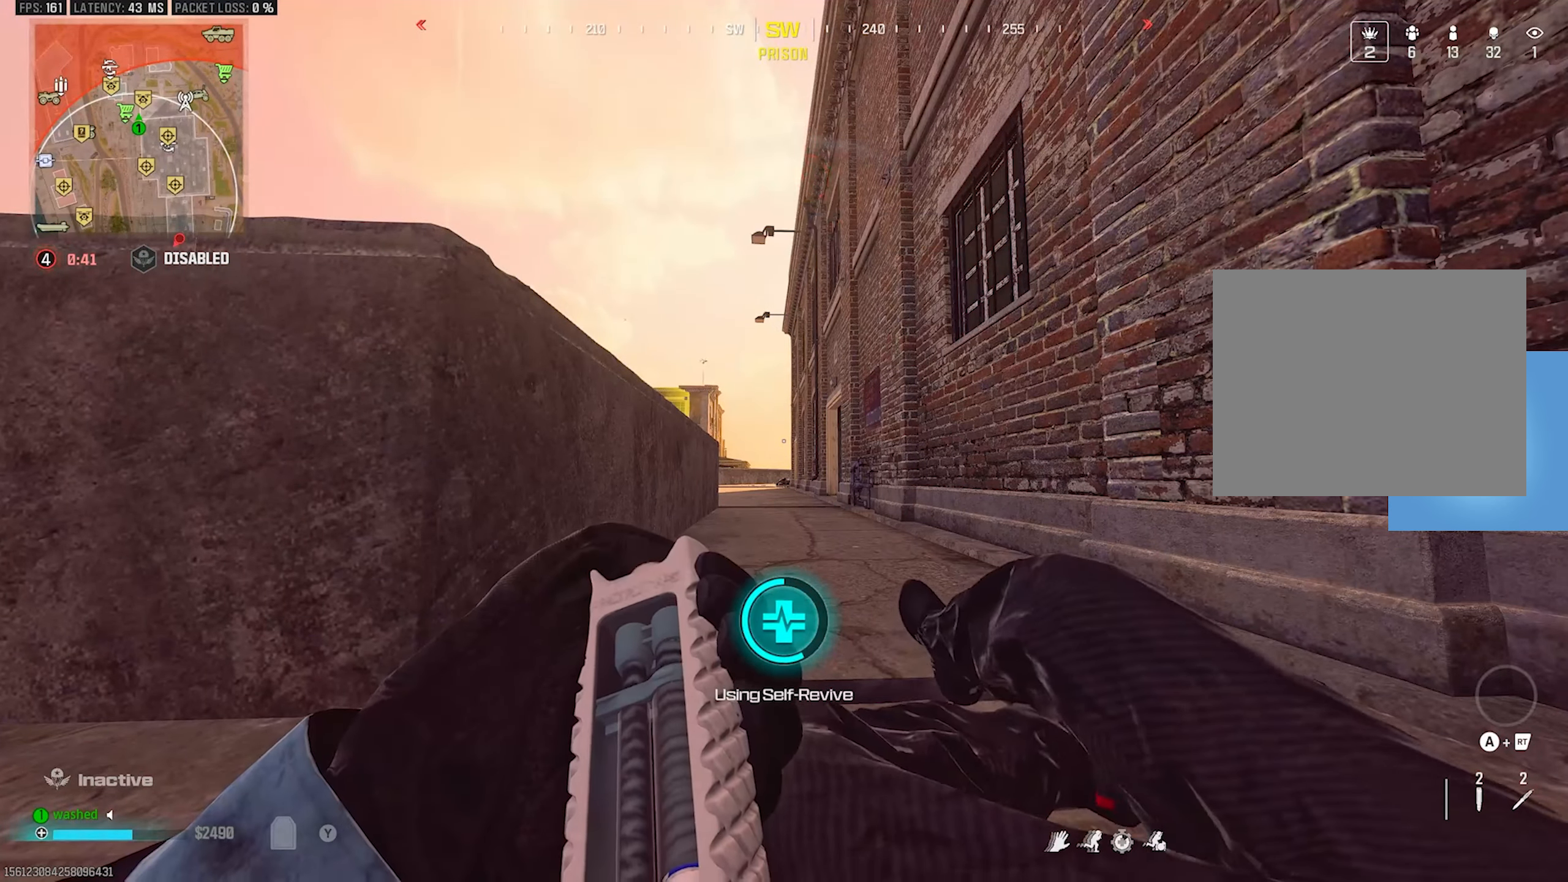
{"buttons": ["TRIANGLE"], "left_stick": "center", "events": []}
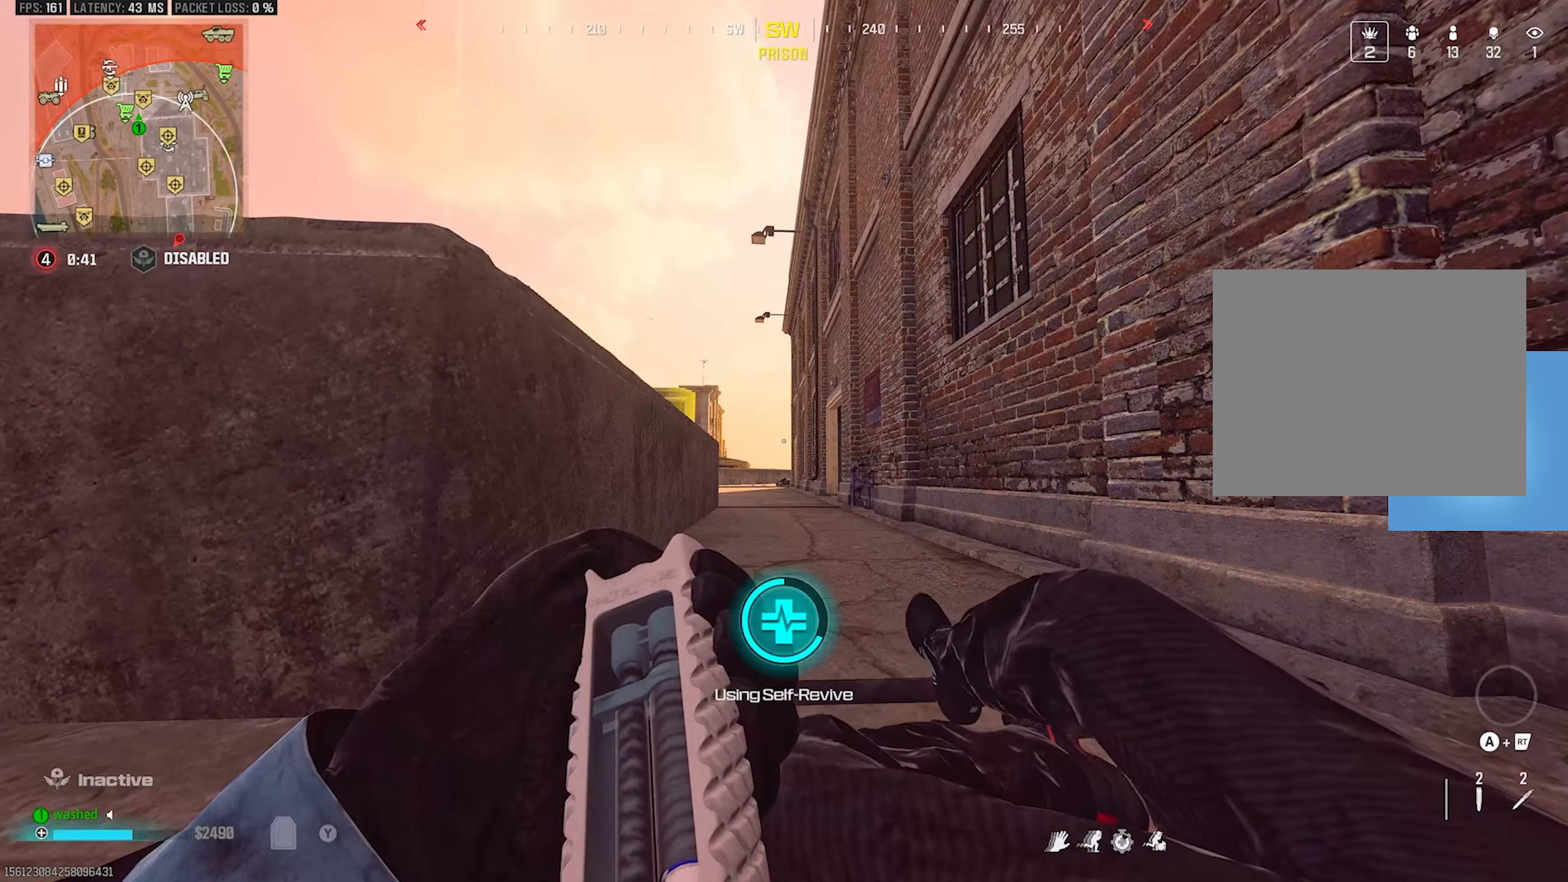
{"buttons": ["TRIANGLE"], "left_stick": "center", "events": []}
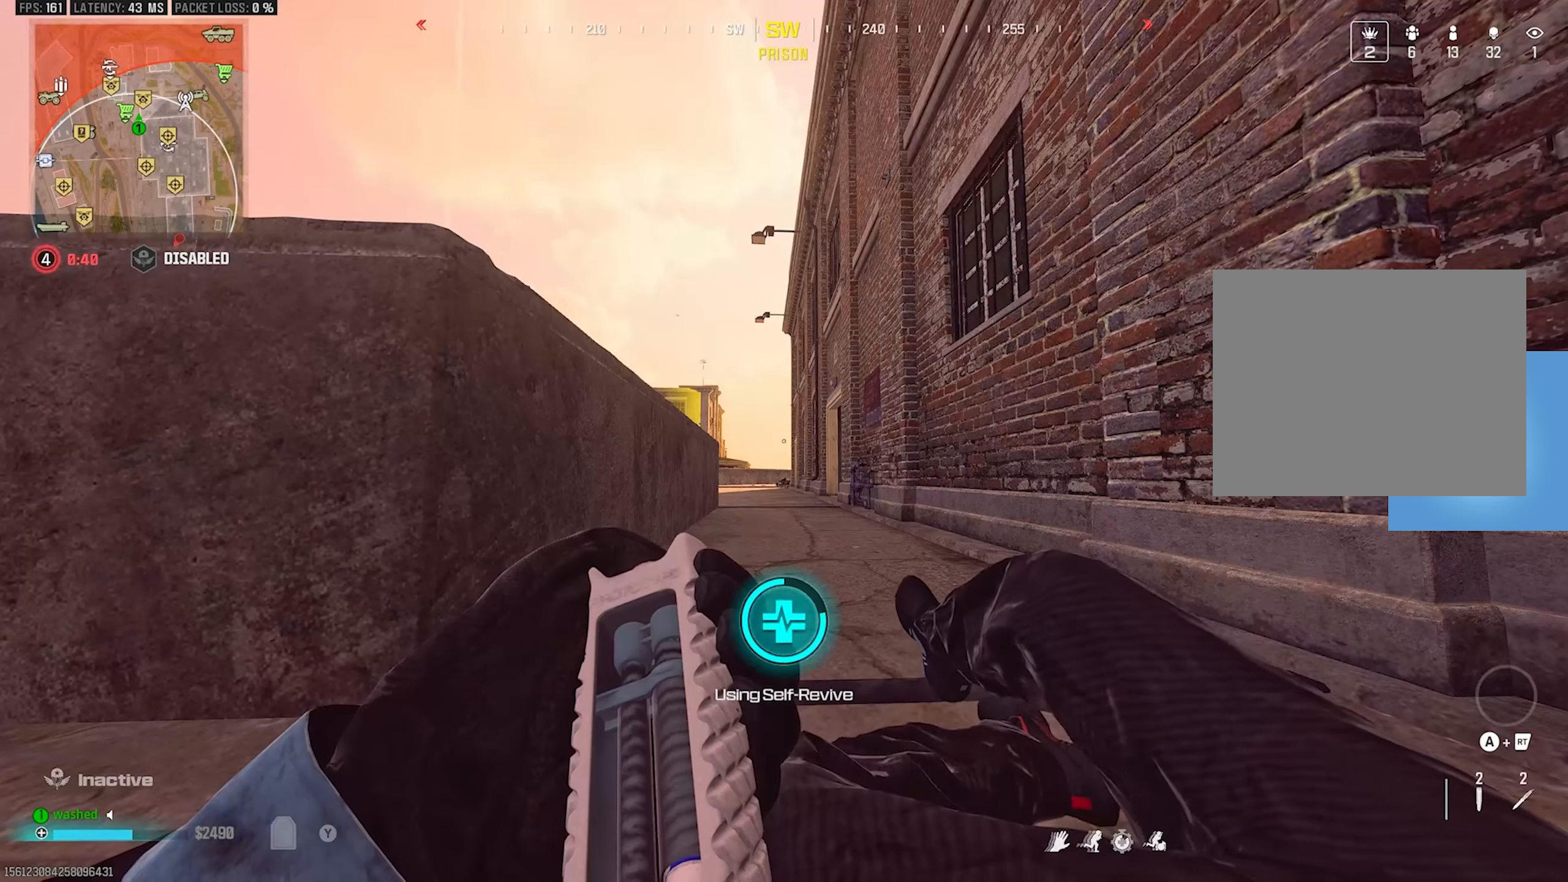
{"buttons": ["TRIANGLE"], "left_stick": "center", "events": []}
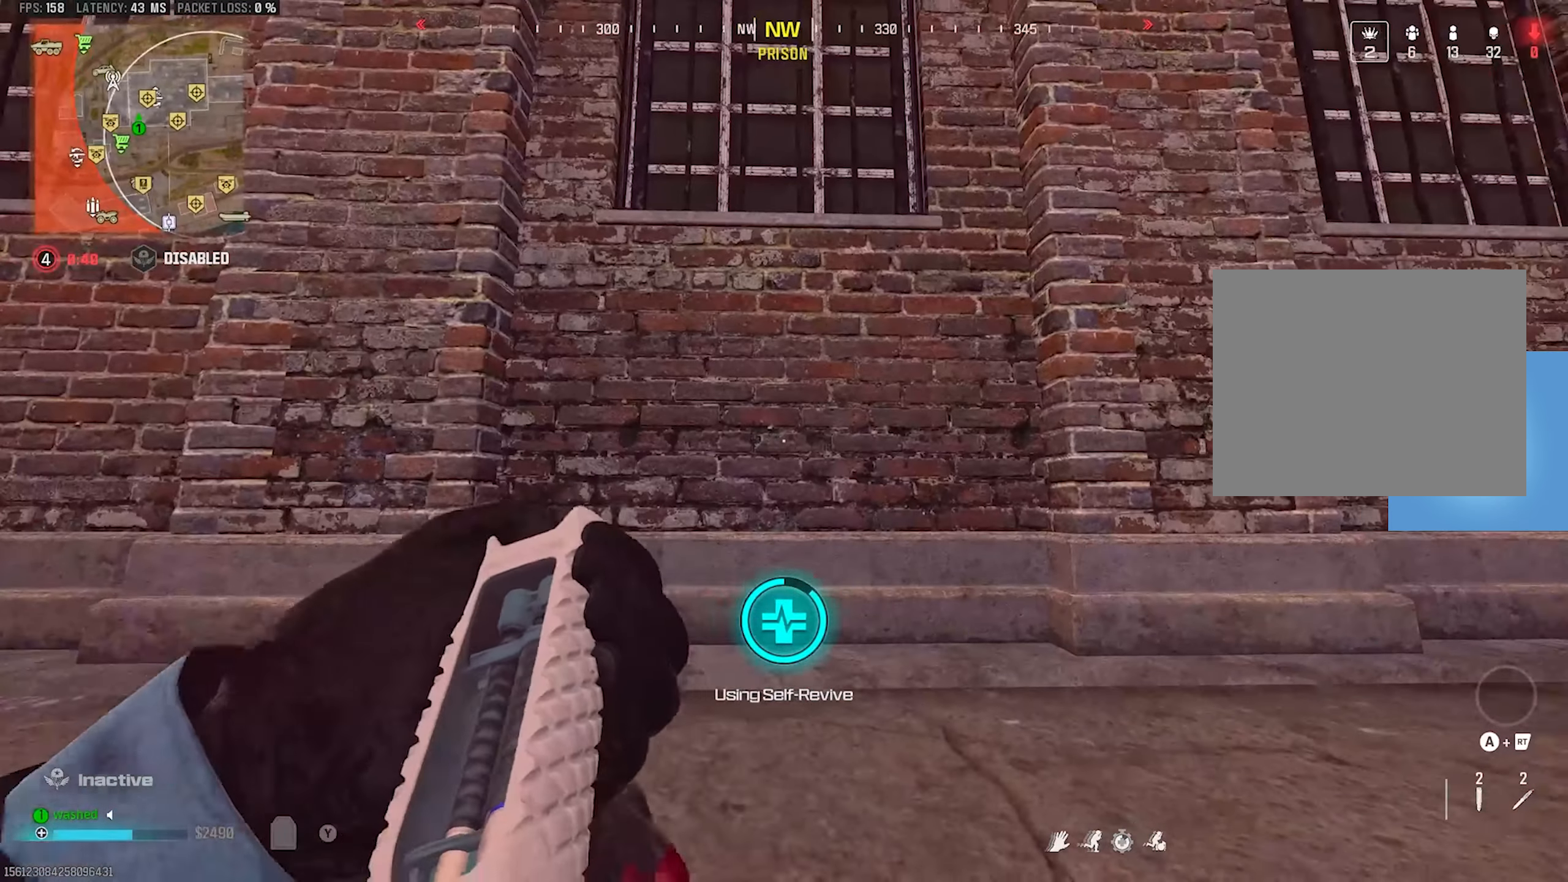
{"buttons": ["TRIANGLE"], "left_stick": "down-left", "events": [[400, "left_stick", "down-left"]]}
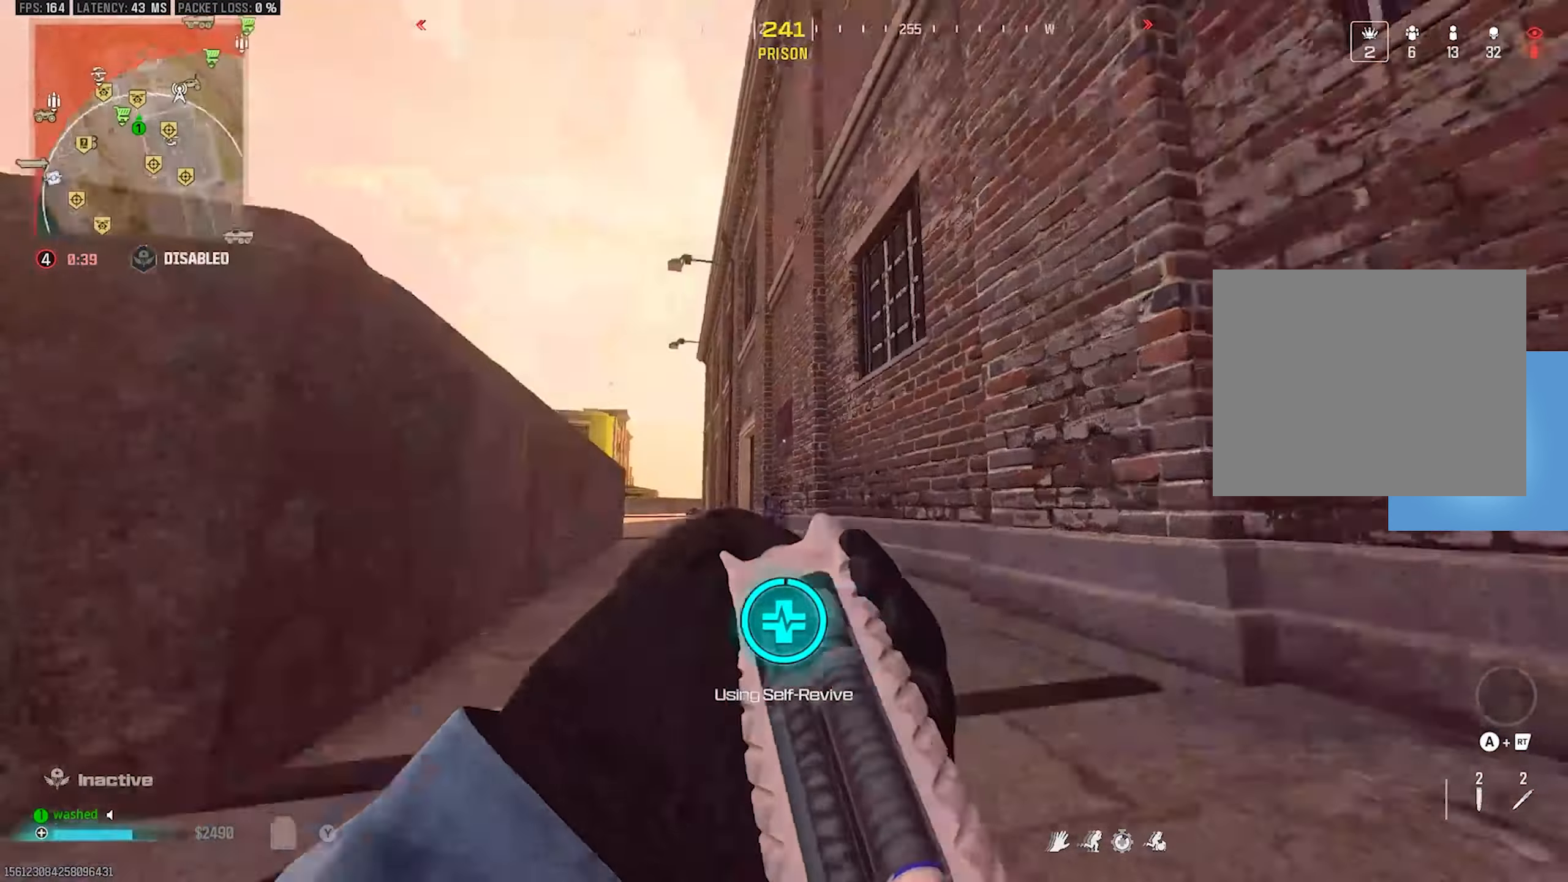
{"buttons": [], "left_stick": "up-left", "events": [[383, "TRIANGLE", "up"], [433, "left_stick", "up-left"]]}
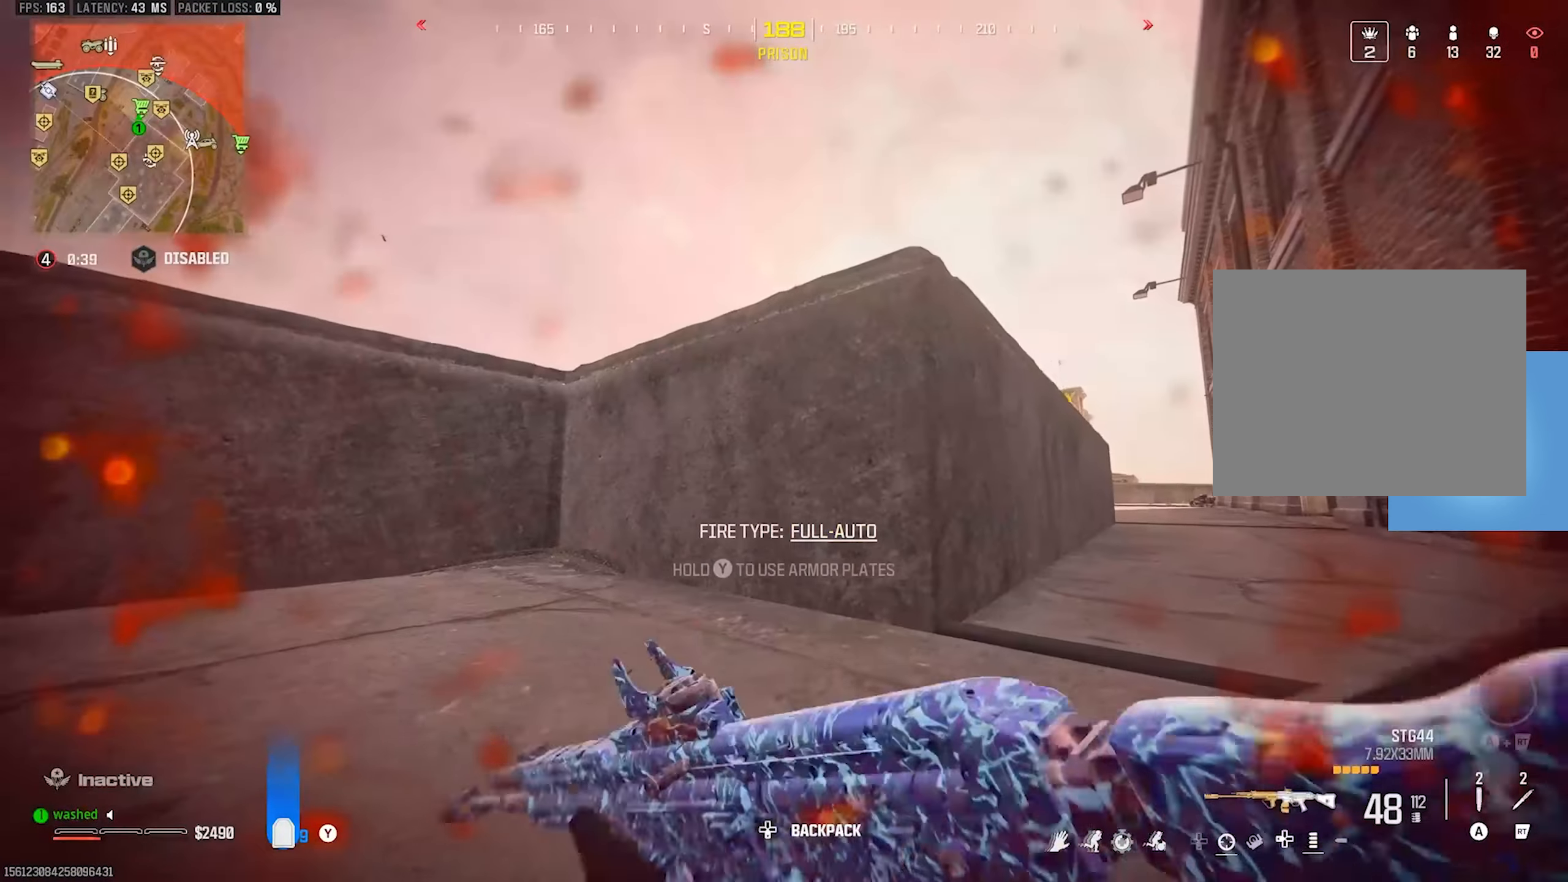
{"buttons": ["TRIANGLE"], "left_stick": "up-left", "events": [[217, "TRIANGLE", "down"]]}
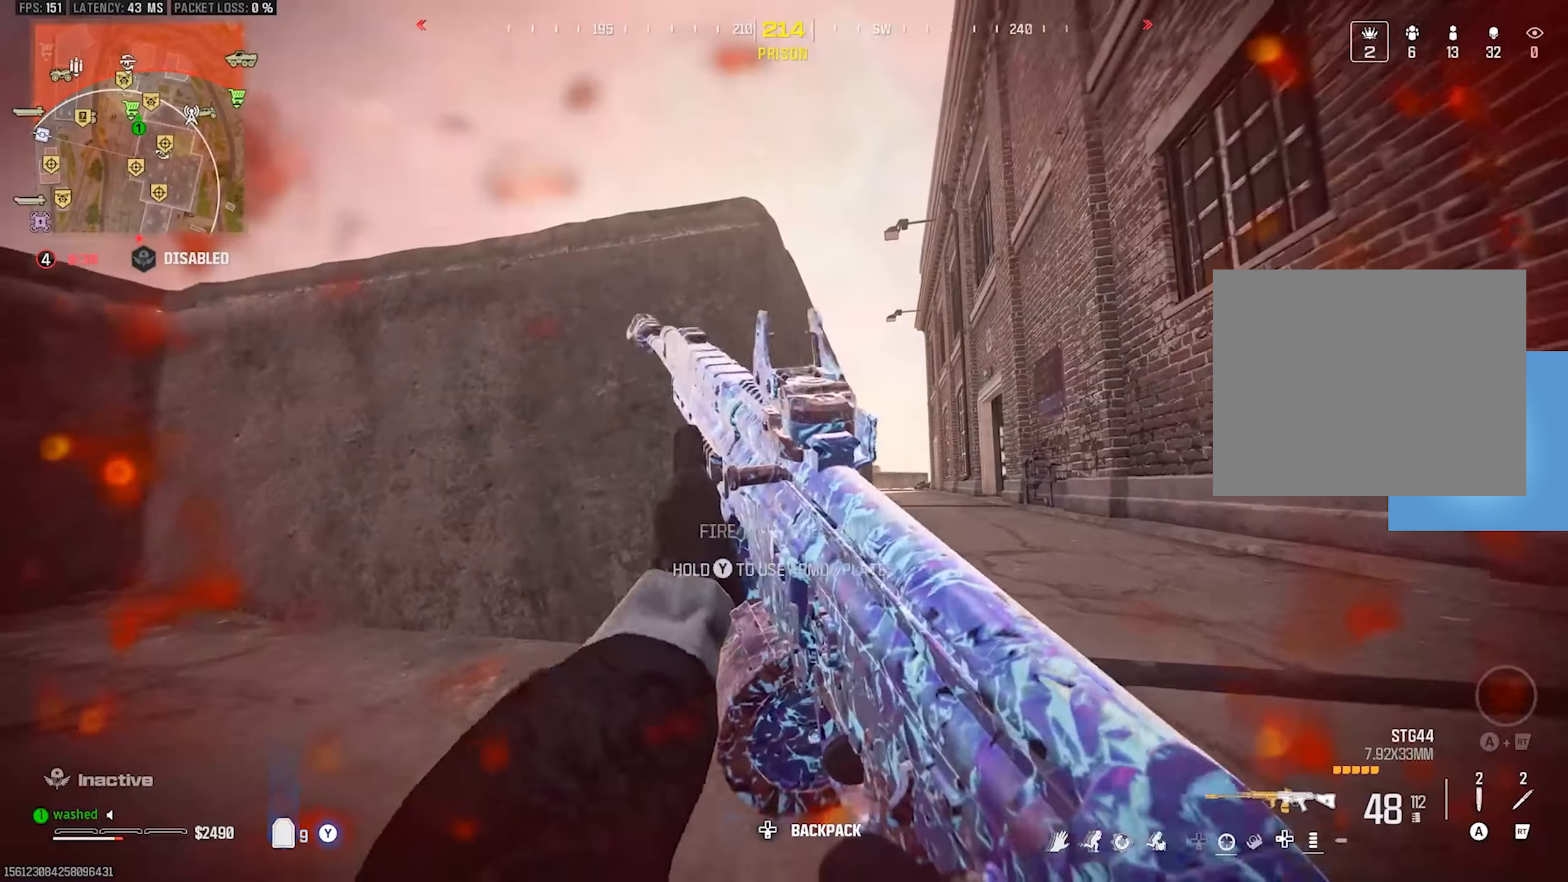
{"buttons": ["TRIANGLE"], "left_stick": "up", "events": [[200, "TRIANGLE", "up"], [367, "TRIANGLE", "down"], [400, "left_stick", "up"]]}
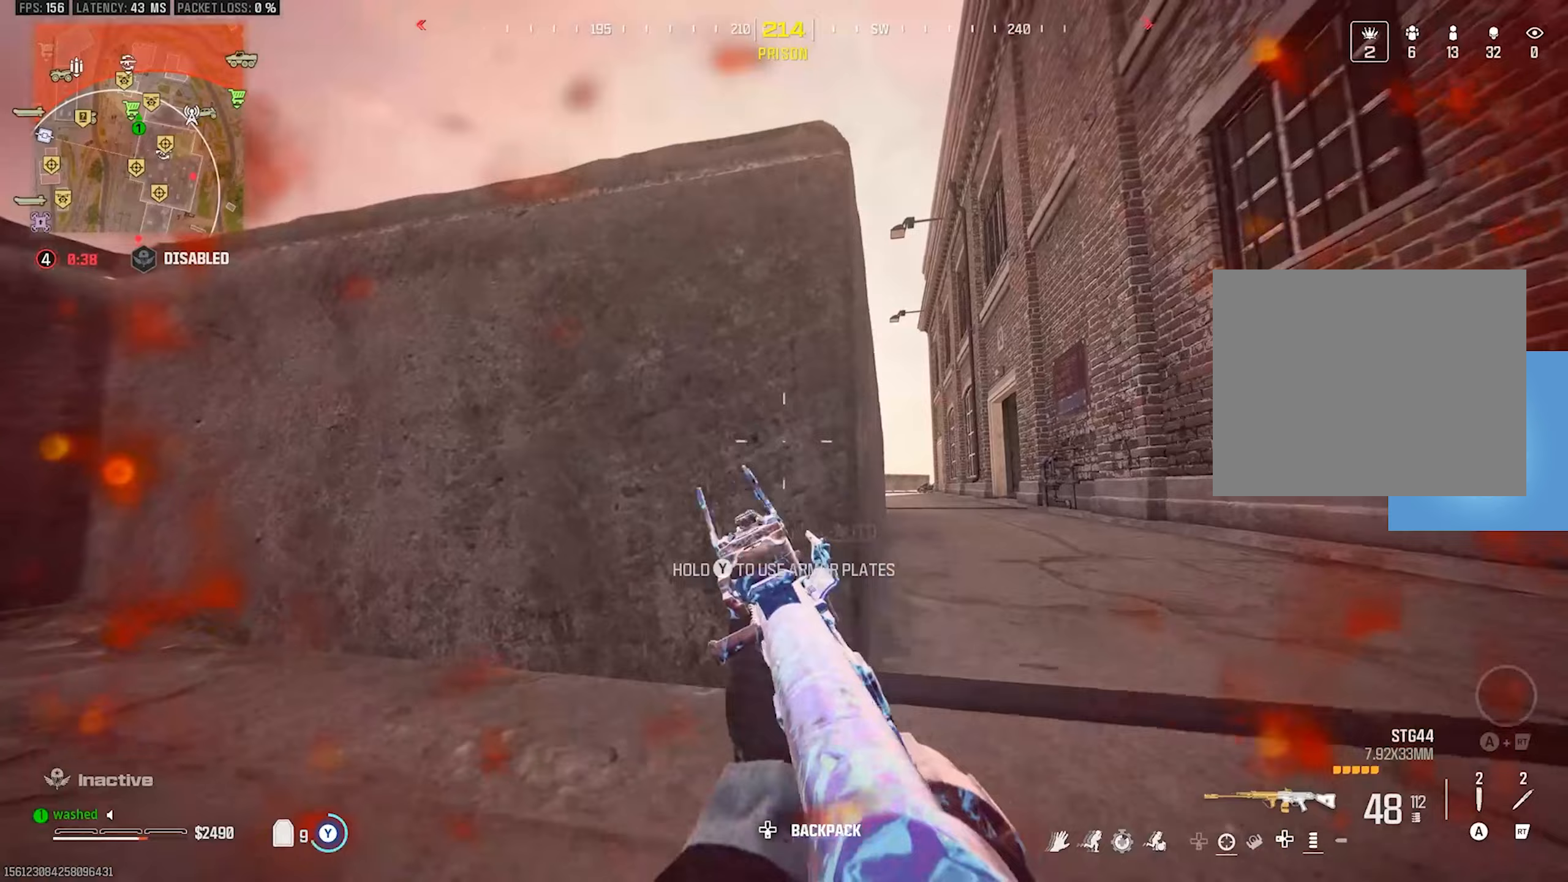
{"buttons": [], "left_stick": "up", "events": [[350, "TRIANGLE", "up"]]}
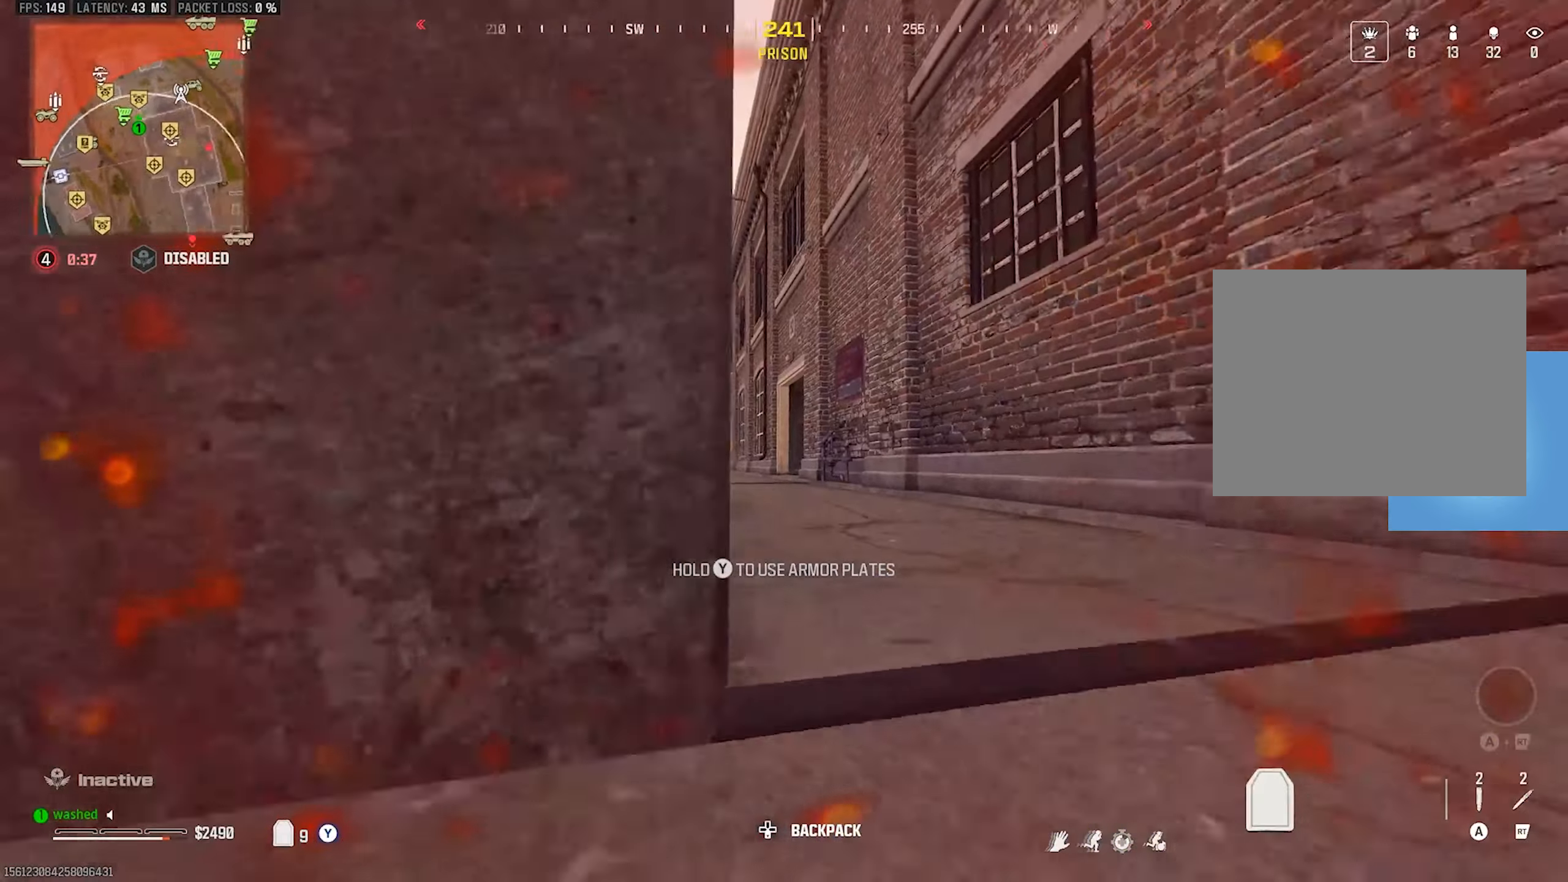
{"buttons": [], "left_stick": "down", "events": [[67, "left_stick", "left"], [167, "left_stick", "down"]]}
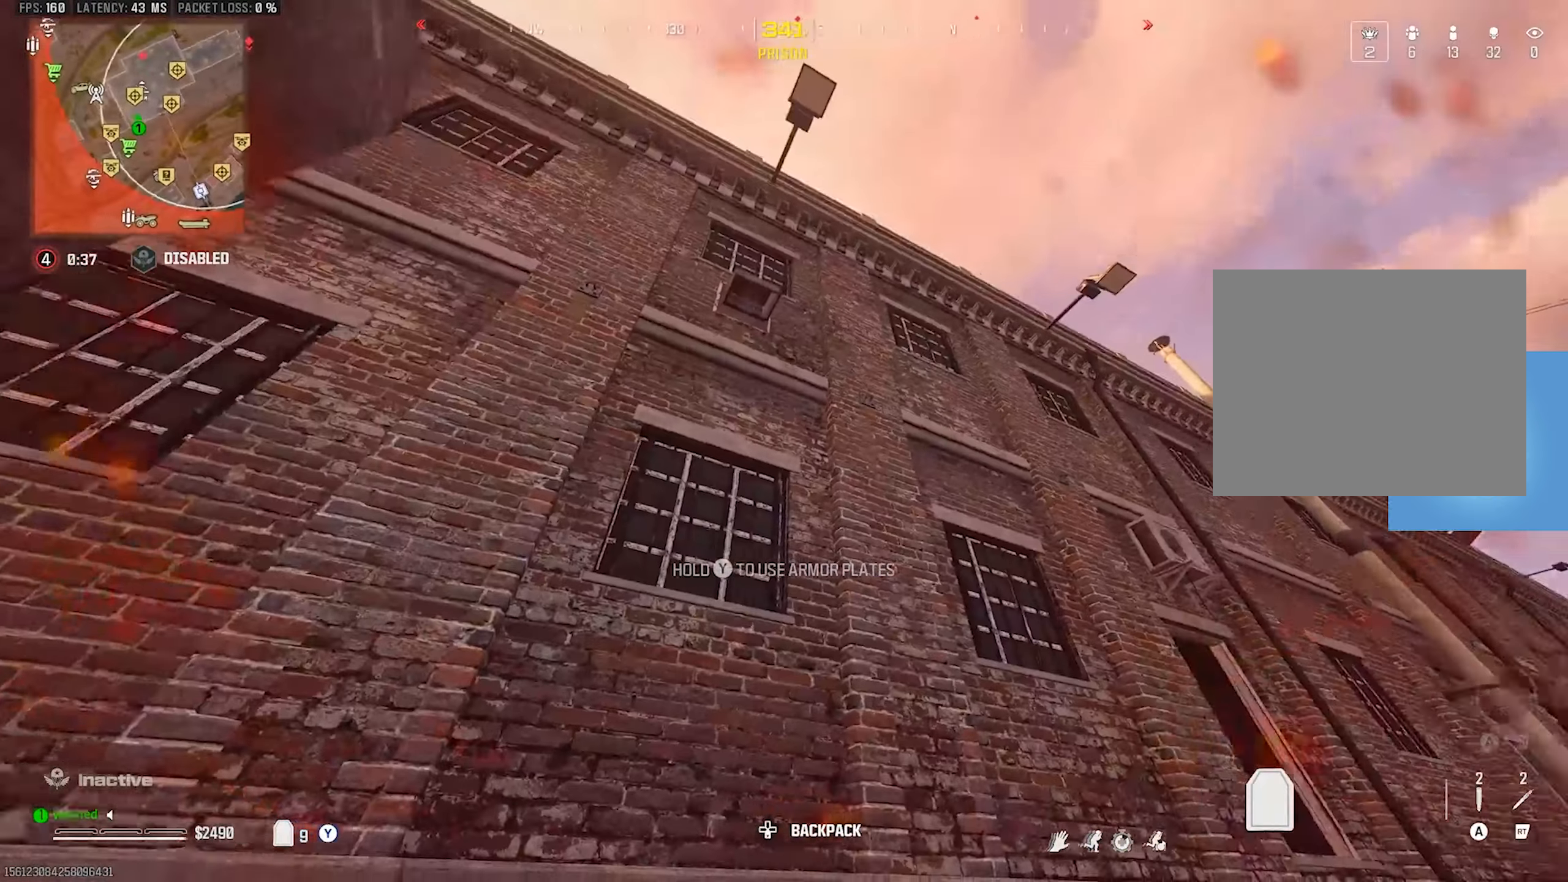
{"buttons": [], "left_stick": "down", "events": []}
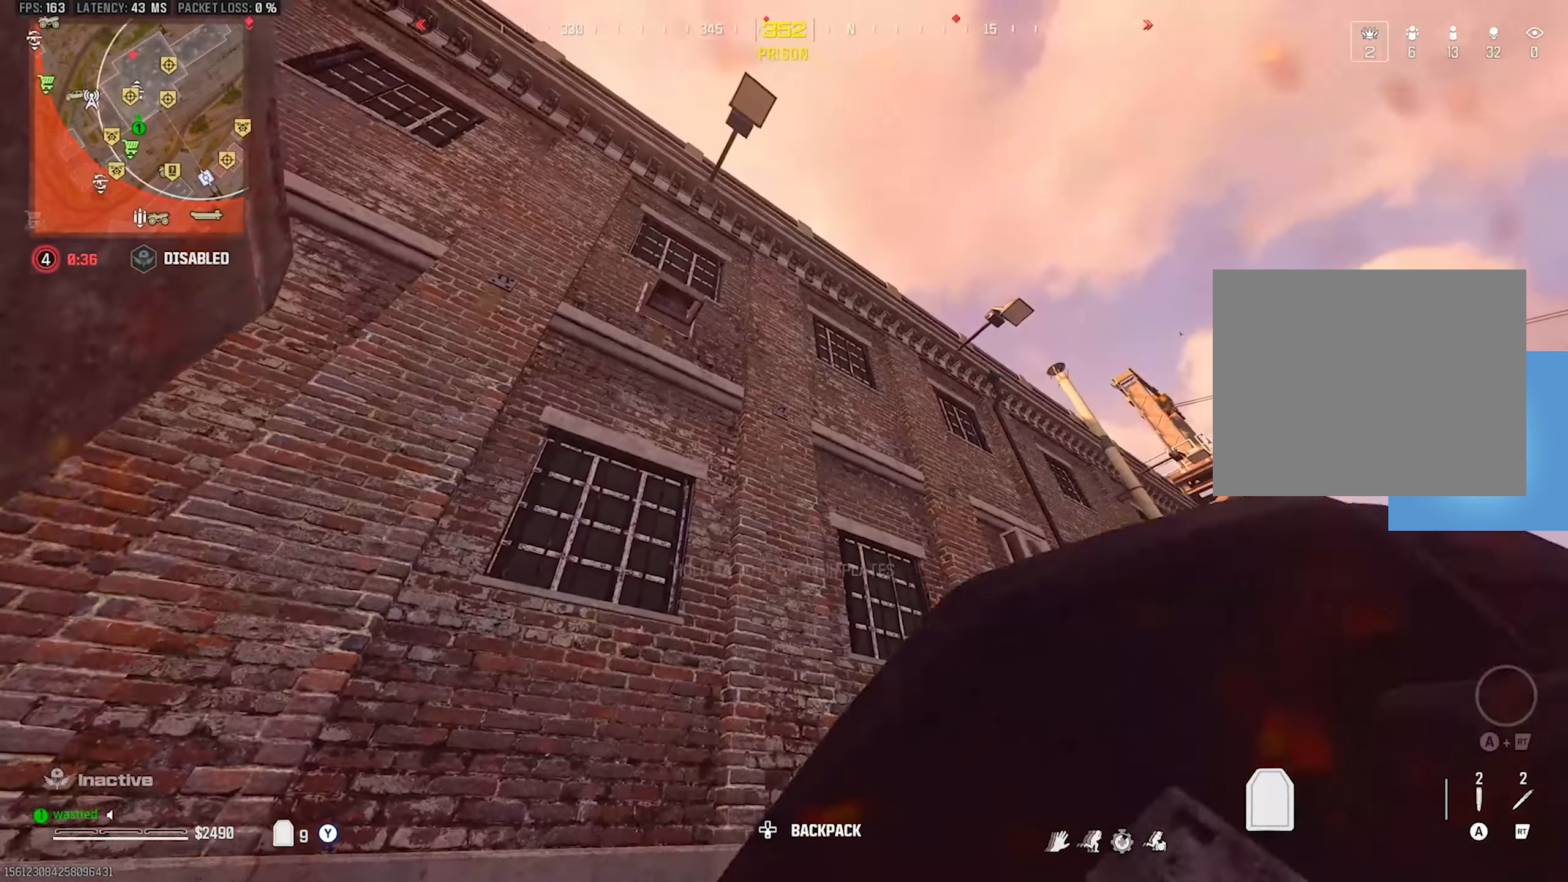
{"buttons": [], "left_stick": "center", "events": [[150, "left_stick", "center"]]}
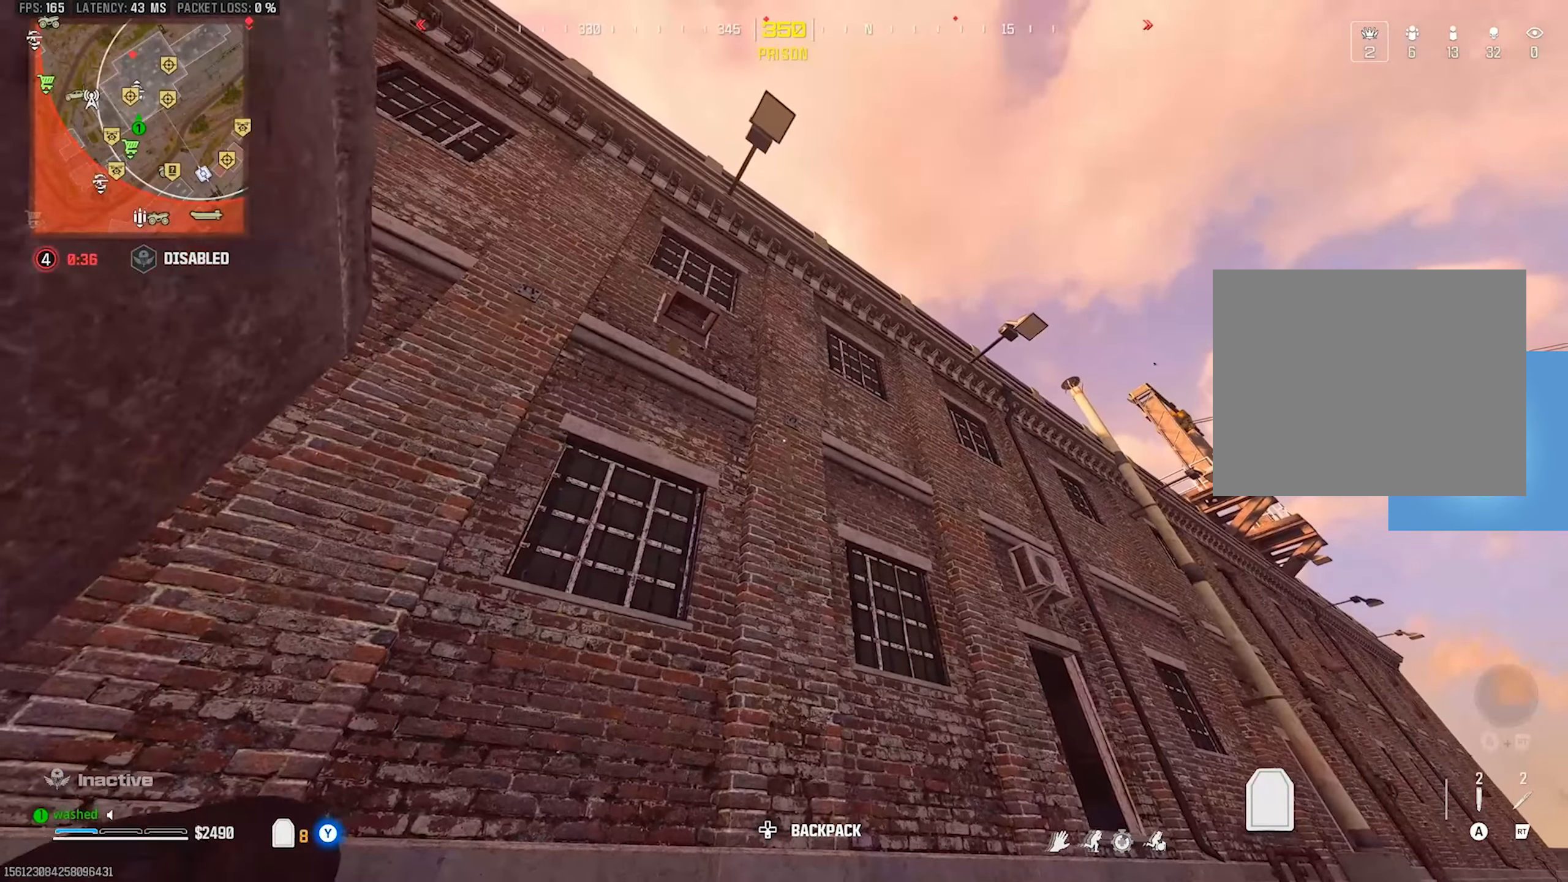
{"buttons": [], "left_stick": "center", "events": []}
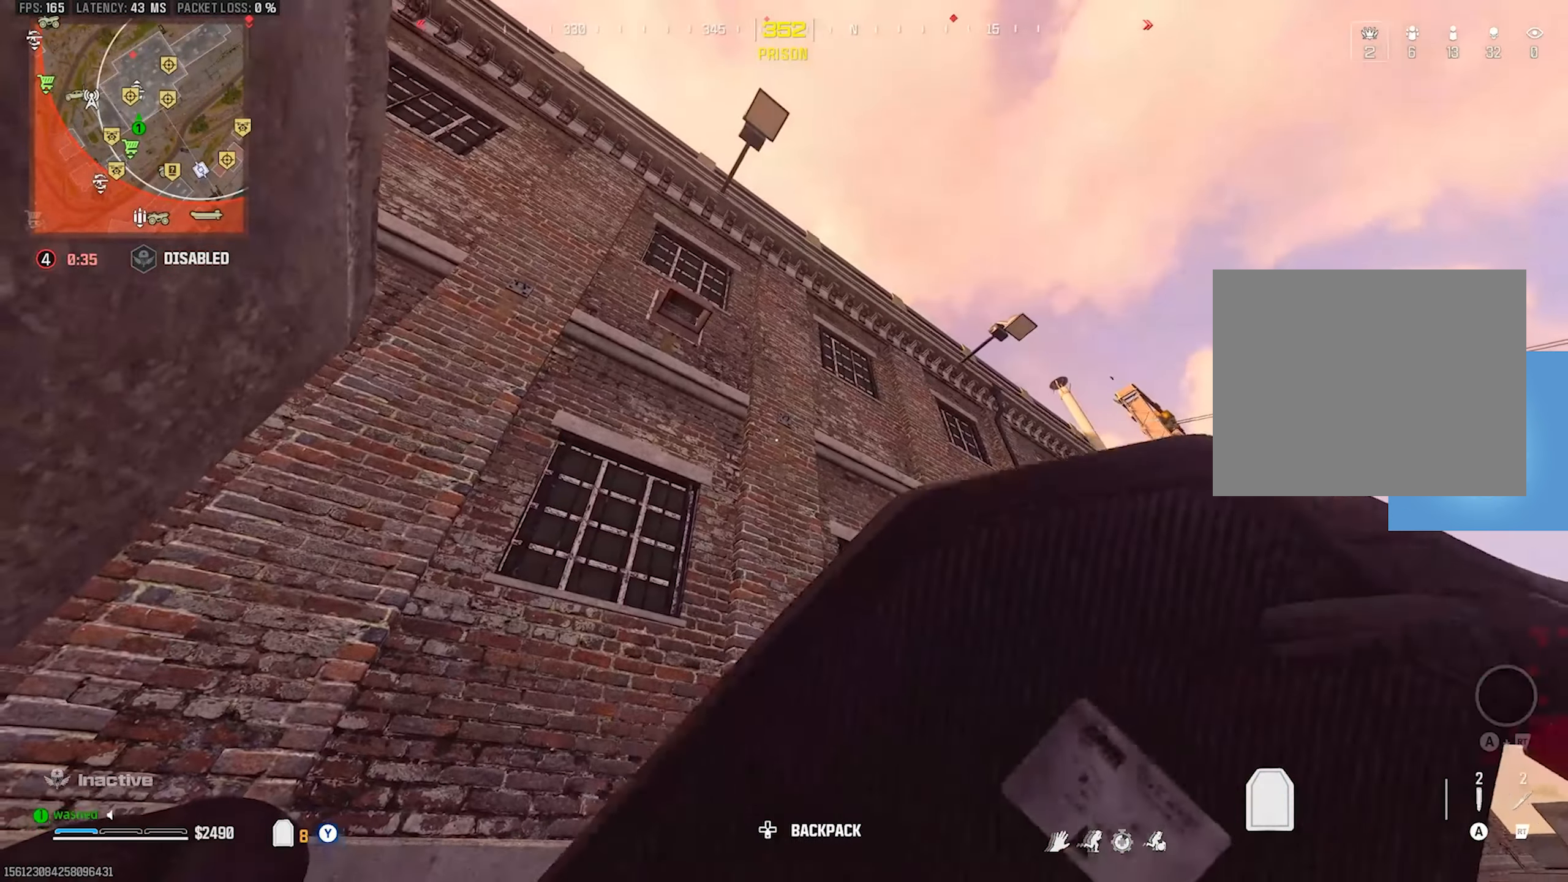
{"buttons": [], "left_stick": "center", "events": []}
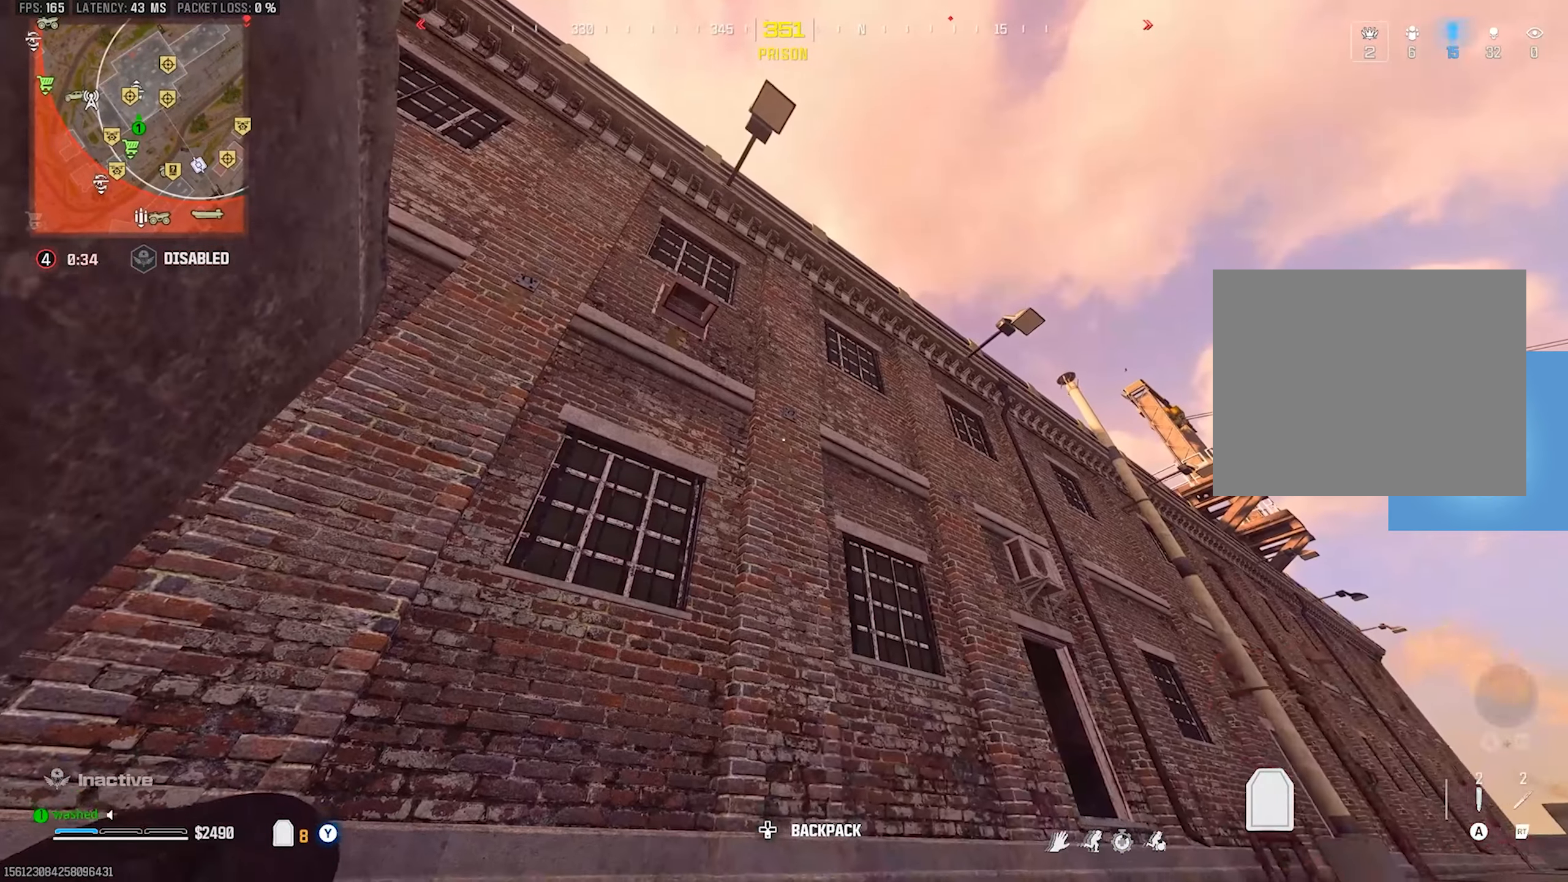
{"buttons": [], "left_stick": "center", "events": []}
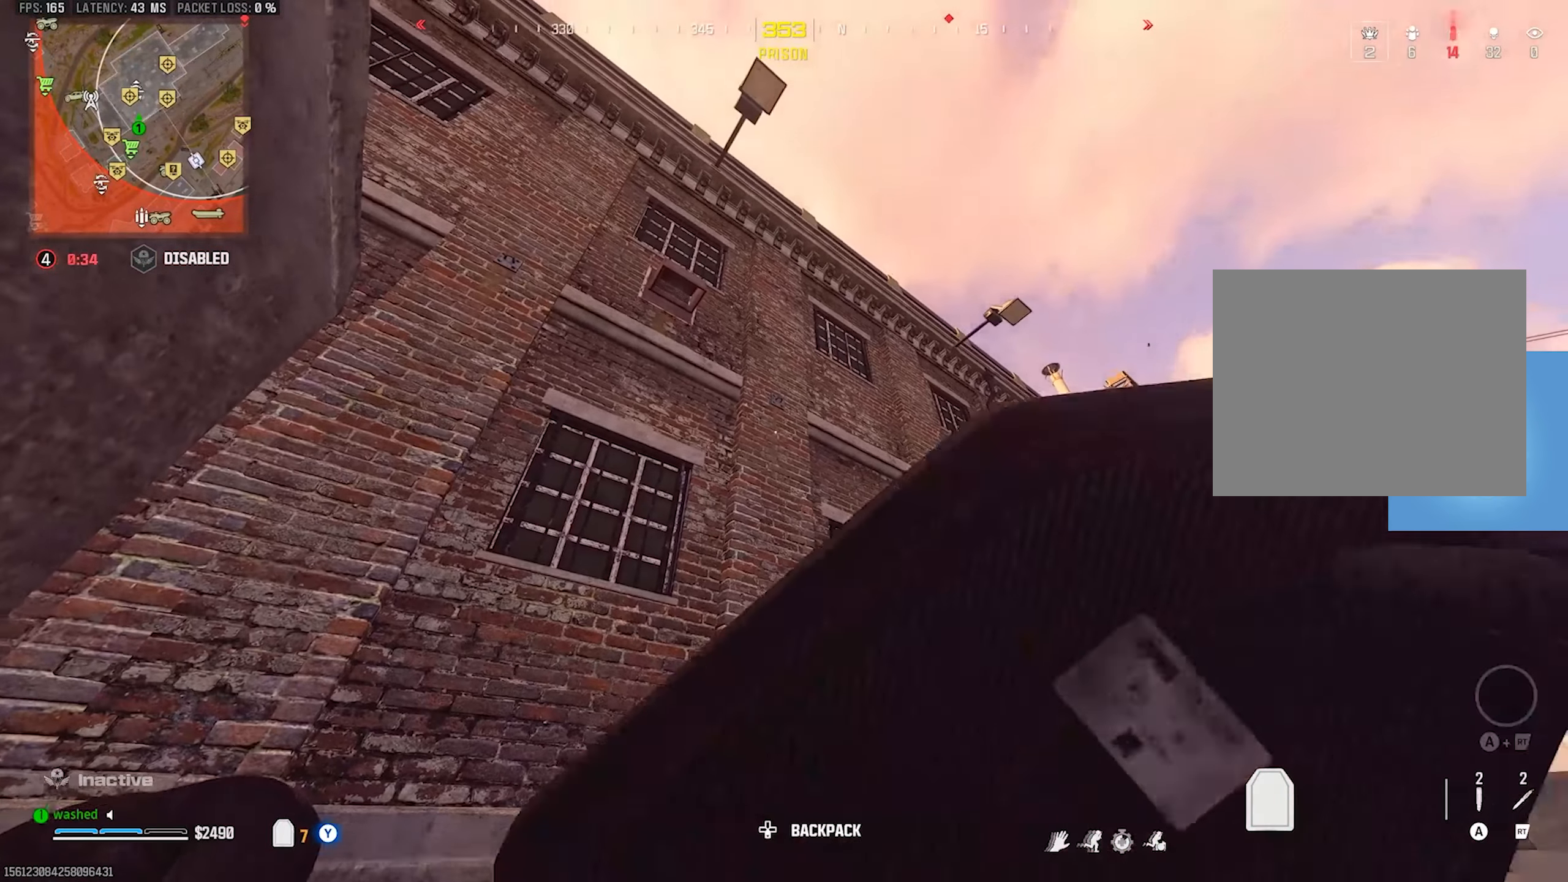
{"buttons": [], "left_stick": "center", "events": []}
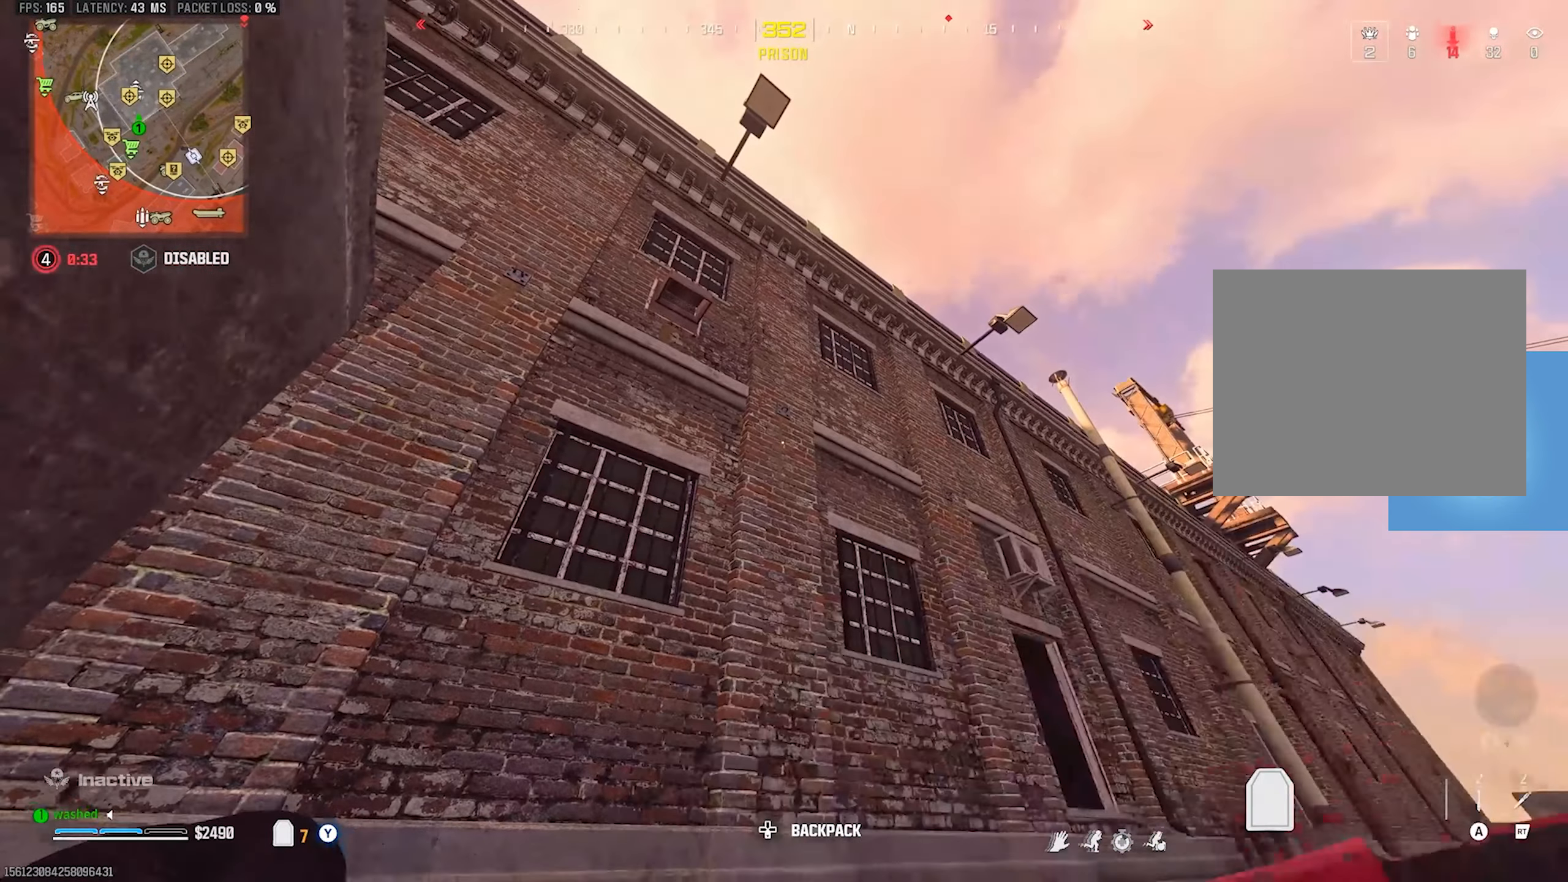
{"buttons": ["L3"], "left_stick": "up", "events": [[250, "TRIANGLE", "down"], [300, "TRIANGLE", "up"], [400, "left_stick", "up-right"], [450, "left_stick", "up"], [483, "L3", "down"]]}
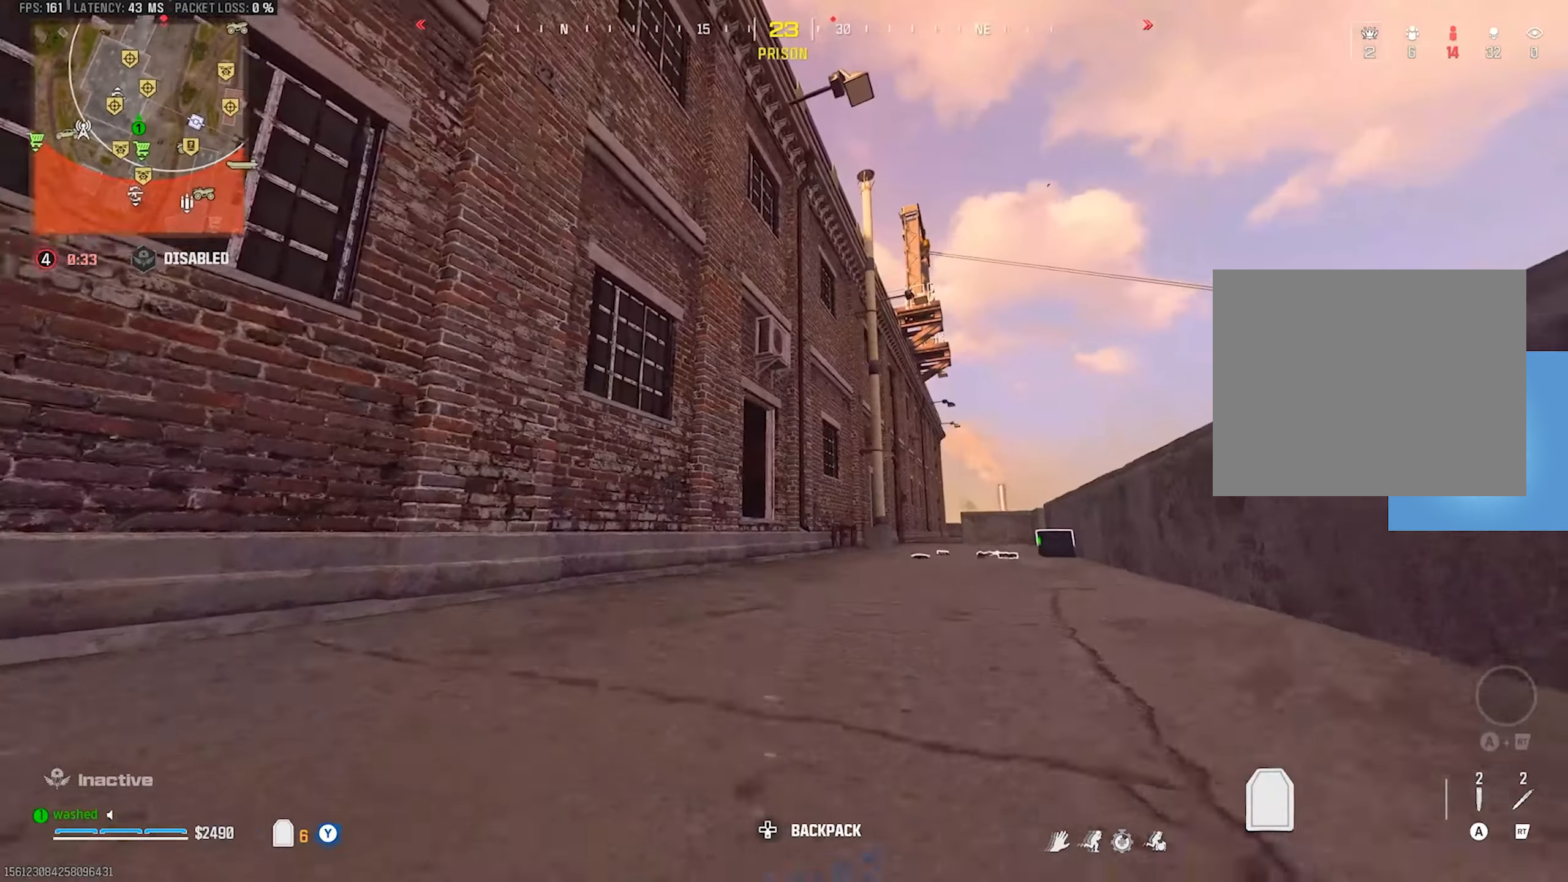
{"buttons": [], "left_stick": "up", "events": [[200, "L3", "up"]]}
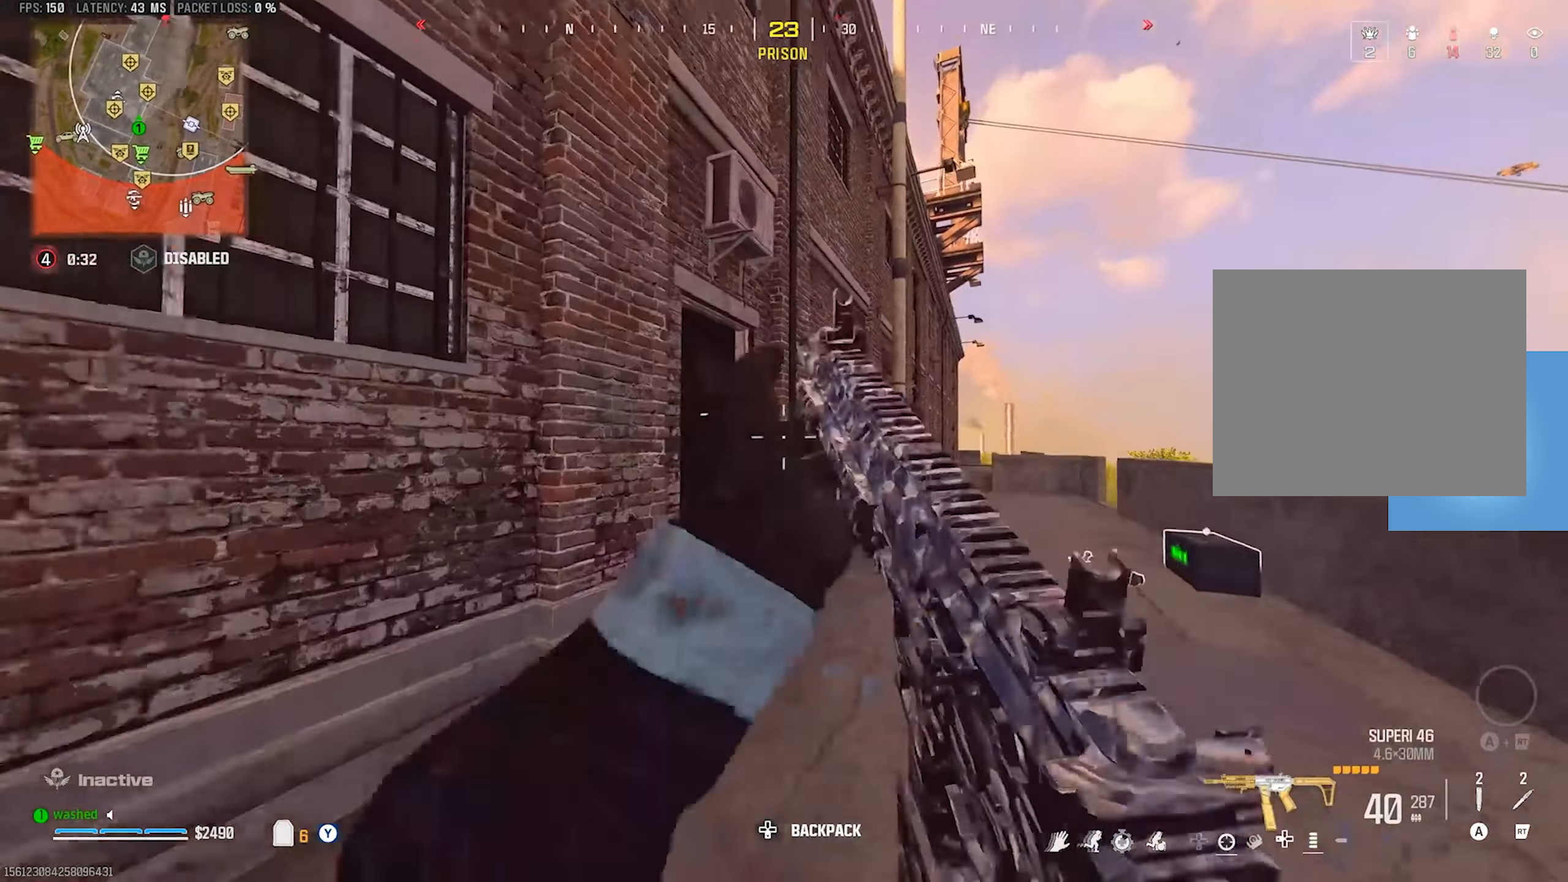
{"buttons": ["L2"], "left_stick": "up", "events": [[367, "L2", "down"]]}
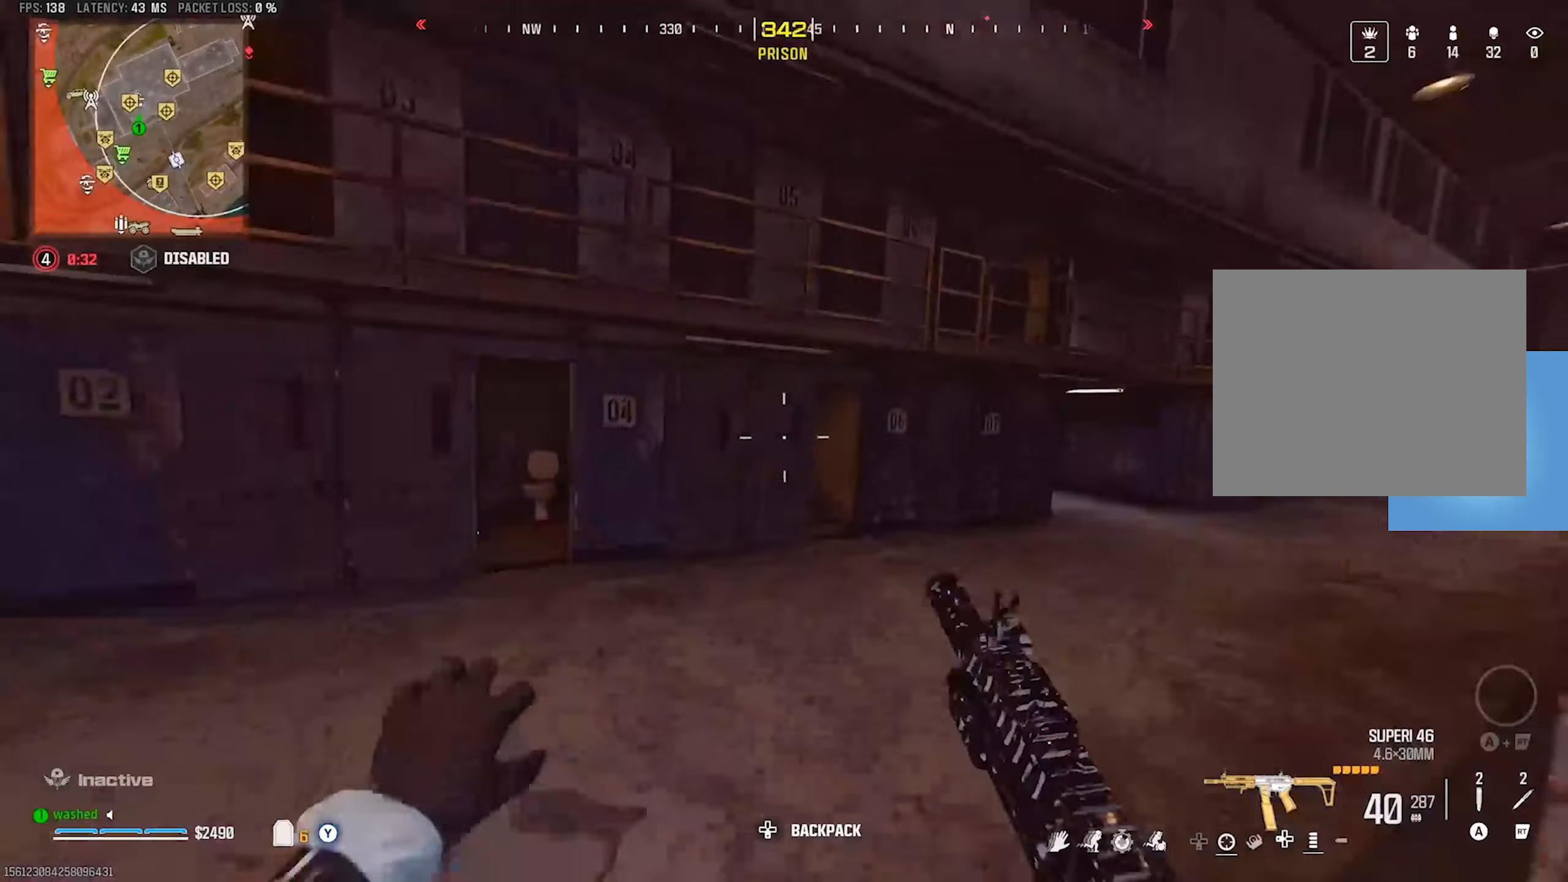
{"buttons": ["TRIANGLE"], "left_stick": "up", "events": [[100, "L2", "up"], [467, "TRIANGLE", "down"]]}
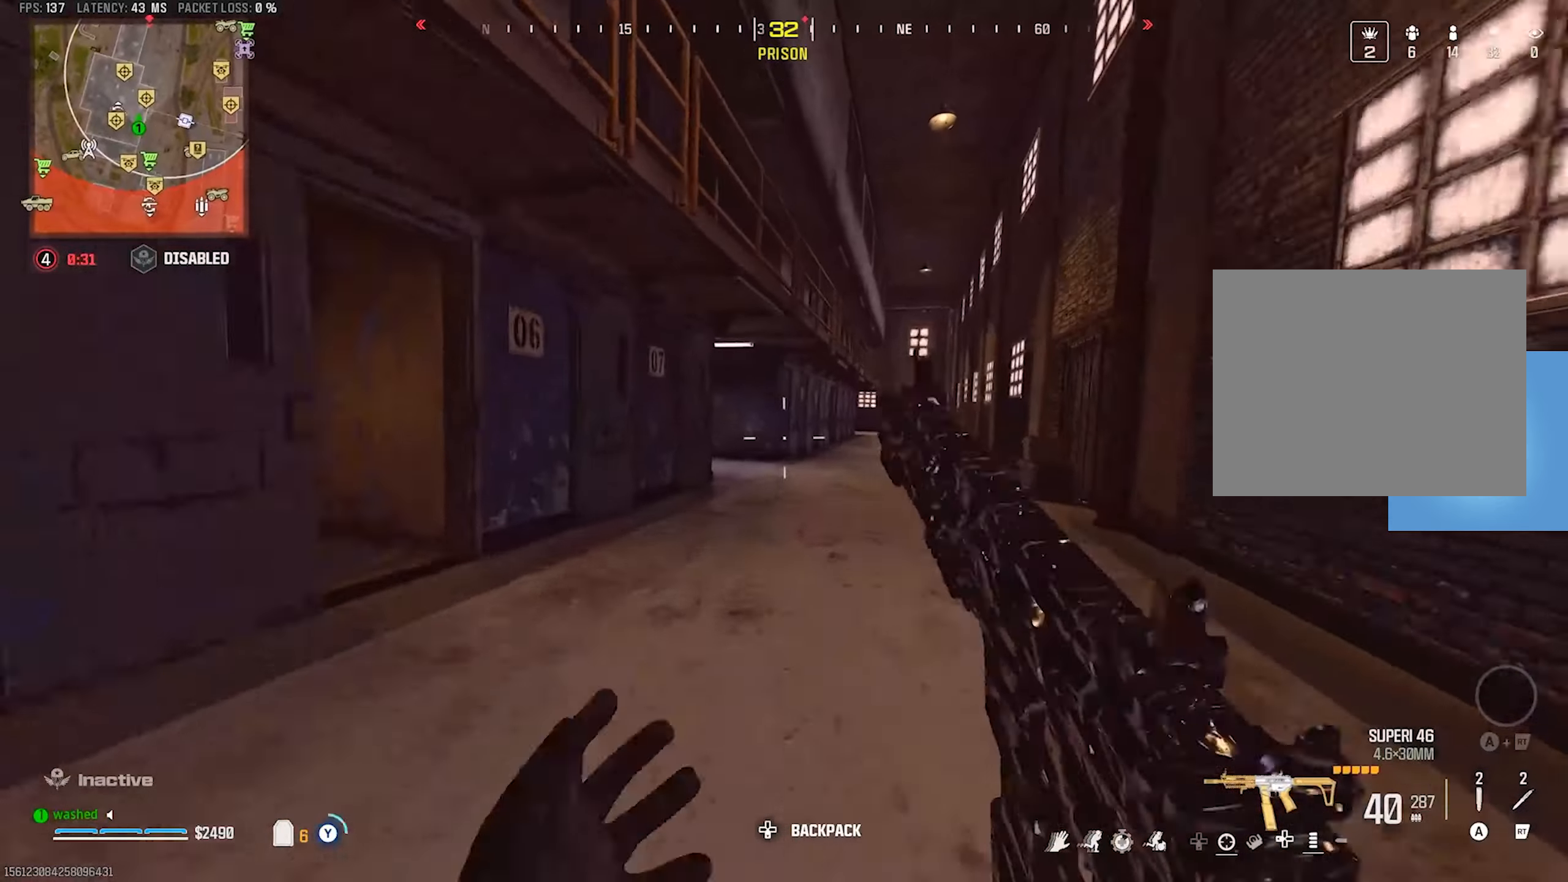
{"buttons": [], "left_stick": "up", "events": [[33, "TRIANGLE", "up"], [83, "TRIANGLE", "down"], [117, "TRIANGLE", "up"], [300, "TRIANGLE", "down"], [367, "TRIANGLE", "up"]]}